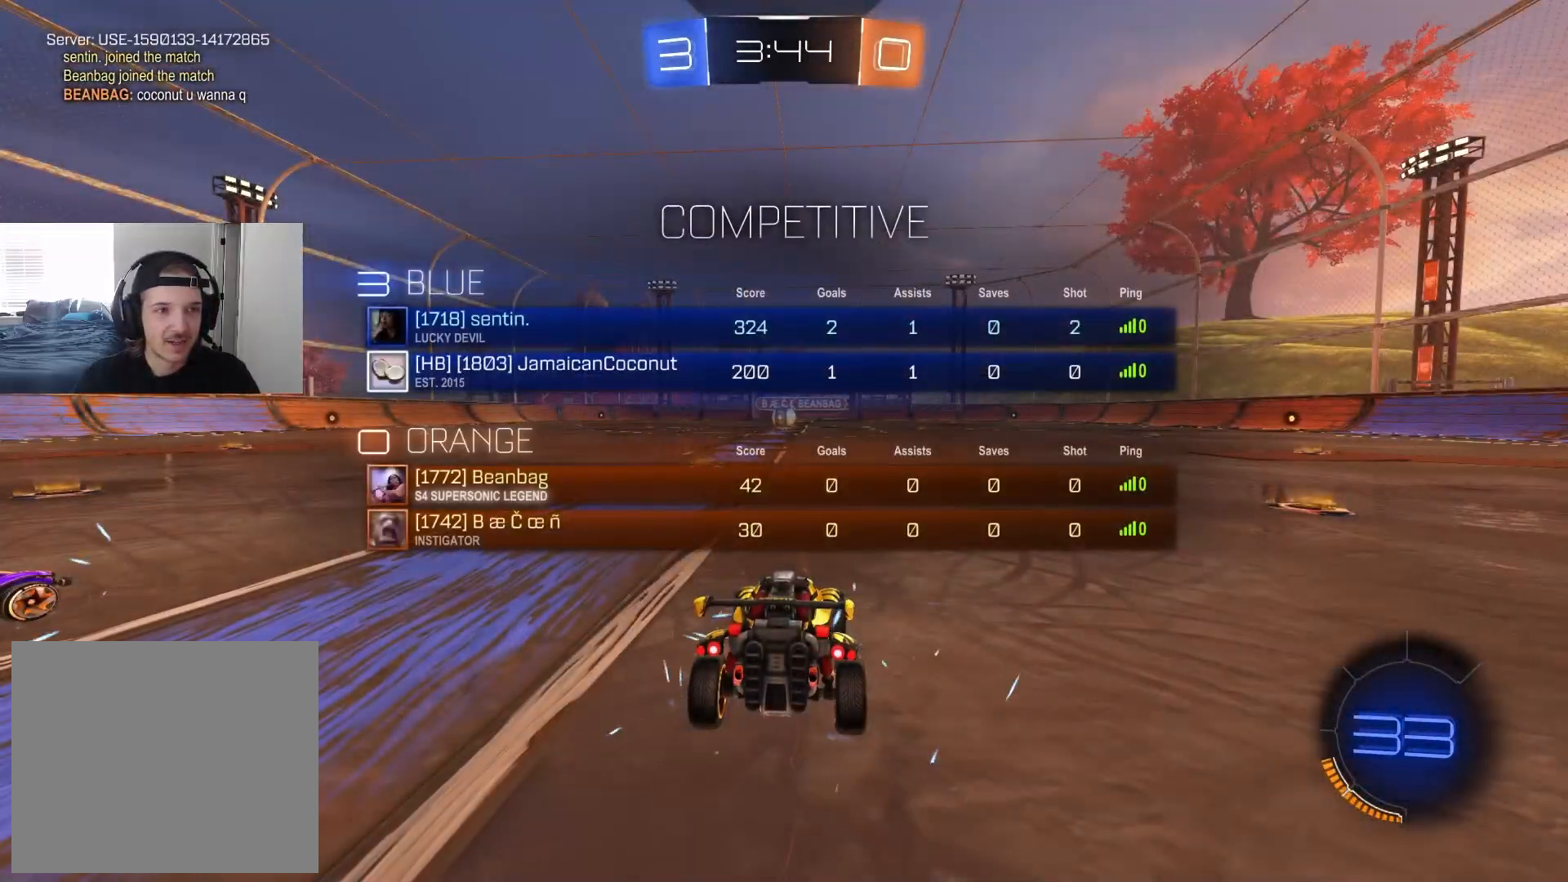
Gameplay with a controller (PlayStation layout); each line is a JSON object with the inputs held at the frame after it. "events" lists button and stick changes between this image and that frame as [ms after this image, input, new state], when the widget could be followed in between.
{"buttons": [], "left_stick": "center", "right_stick": "center", "events": [[450, "R3", "up"]]}
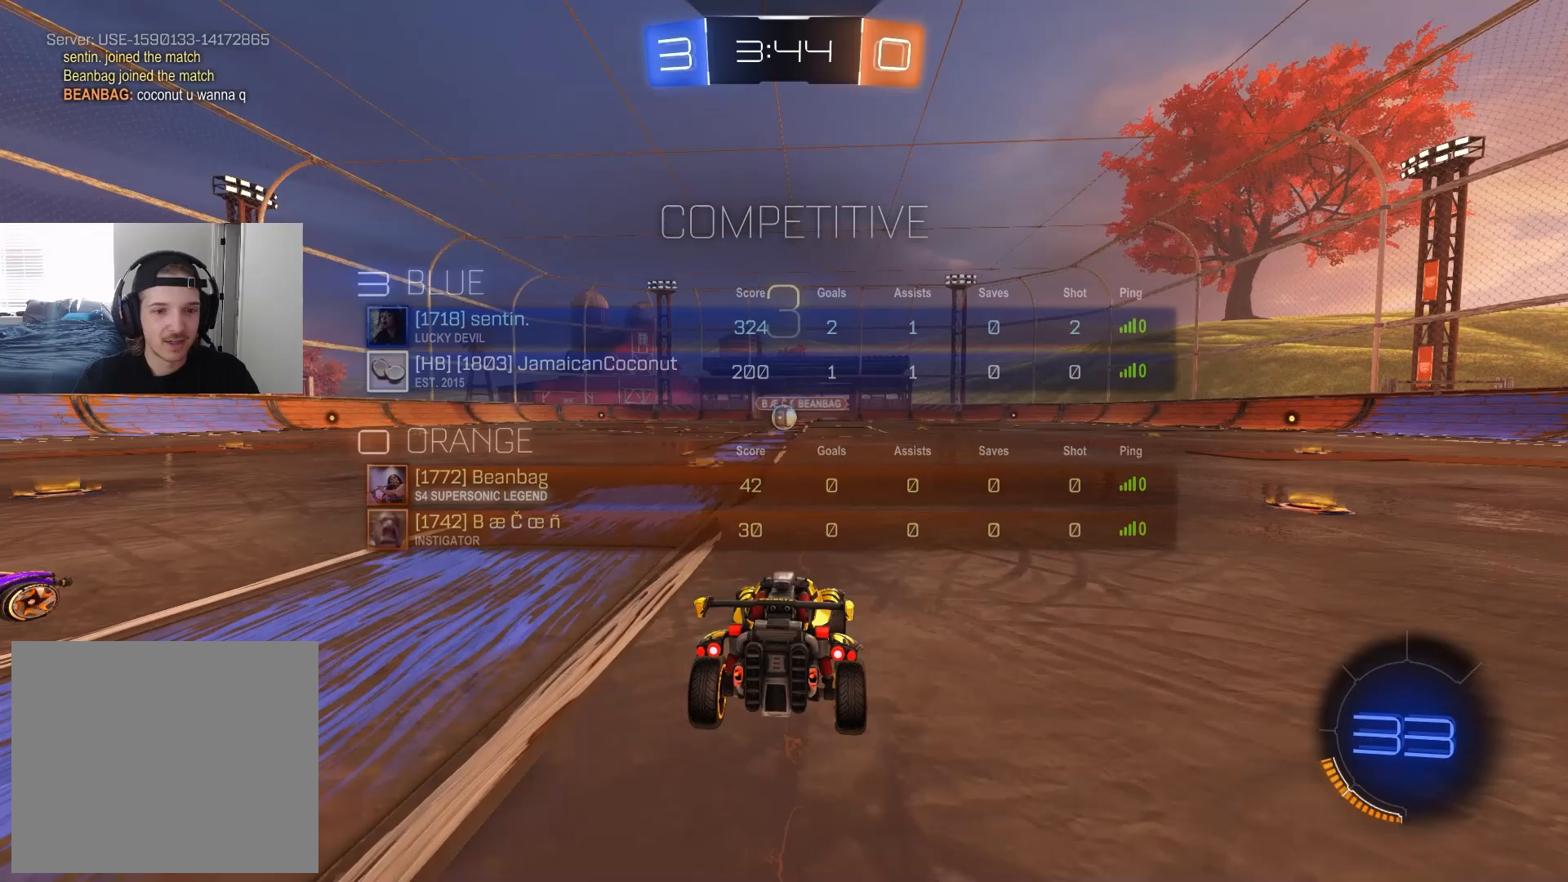
{"buttons": [], "left_stick": "center", "right_stick": "center", "events": [[233, "DPAD_RIGHT", "down"], [333, "DPAD_RIGHT", "up"]]}
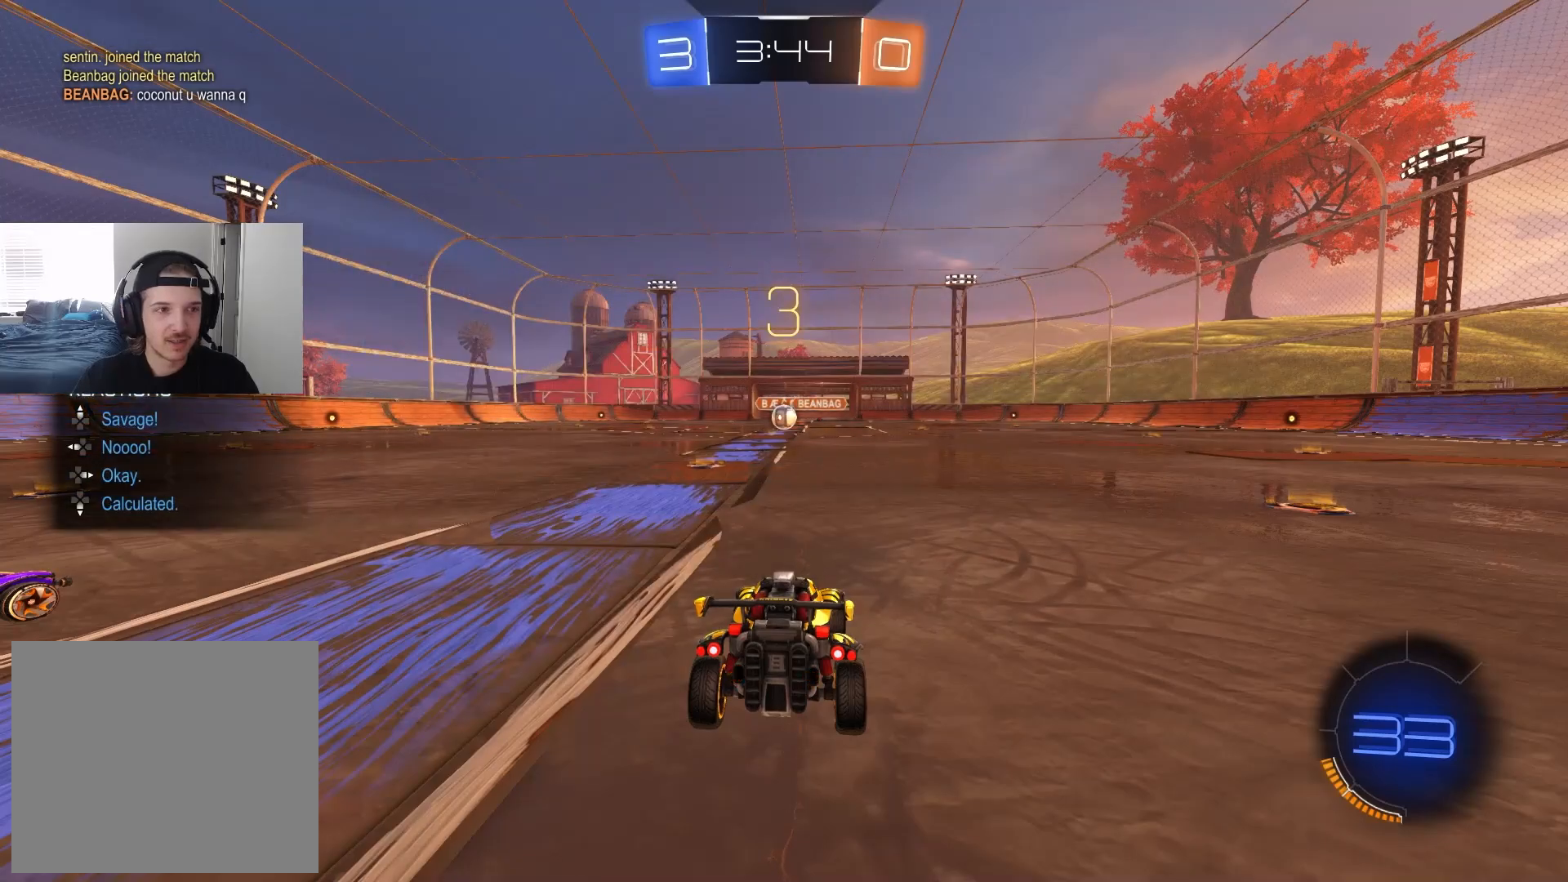
{"buttons": [], "left_stick": "center", "right_stick": "center", "events": [[250, "DPAD_LEFT", "down"], [367, "DPAD_LEFT", "up"]]}
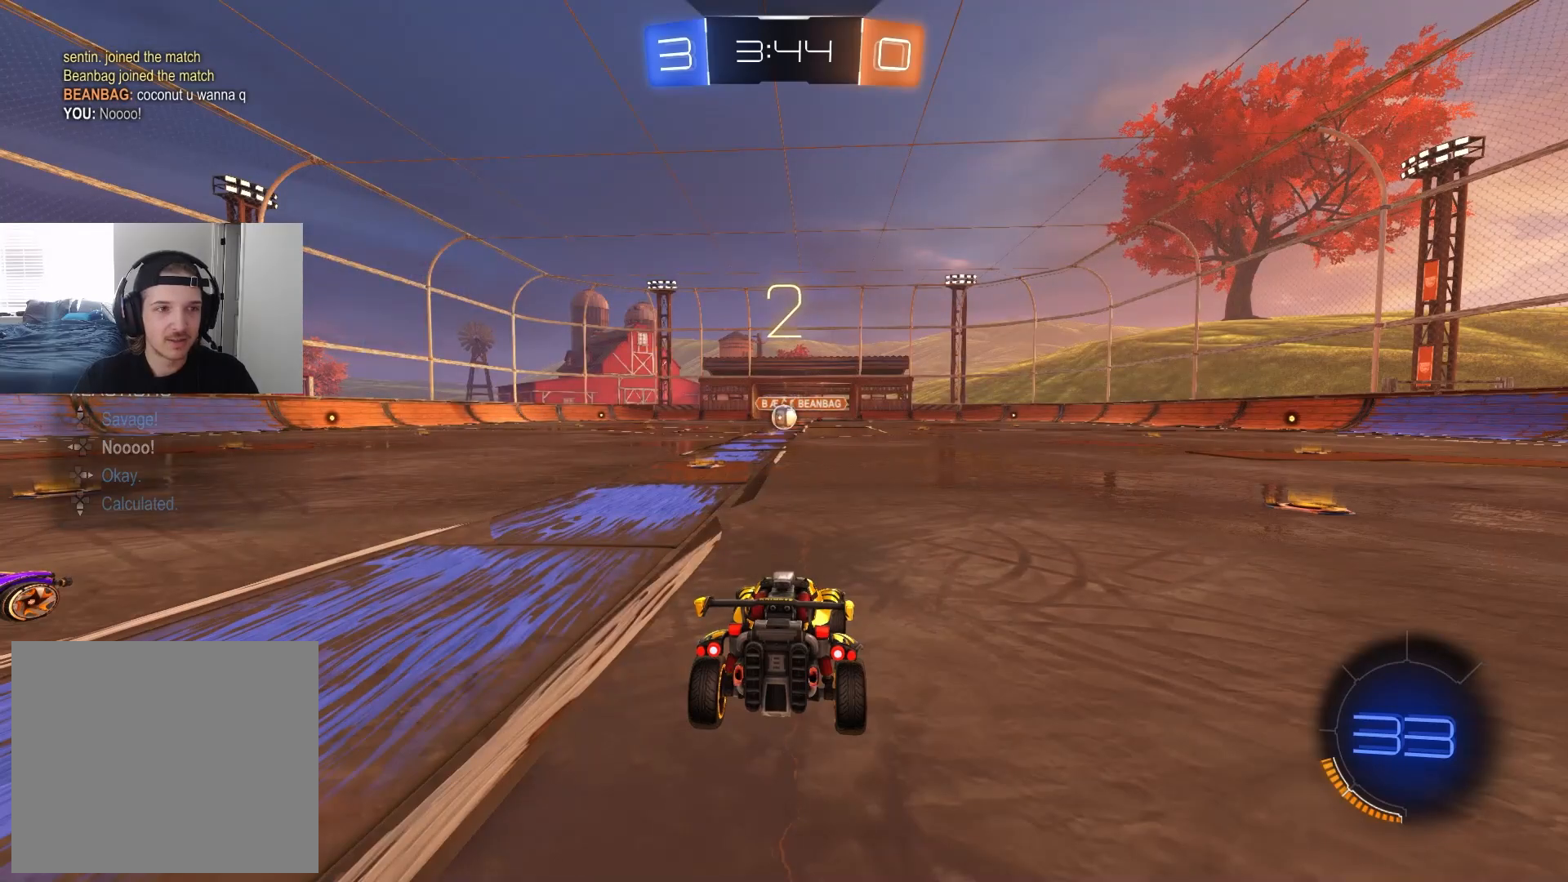
{"buttons": ["R2"], "left_stick": "center", "right_stick": "center", "events": [[200, "R2", "down"]]}
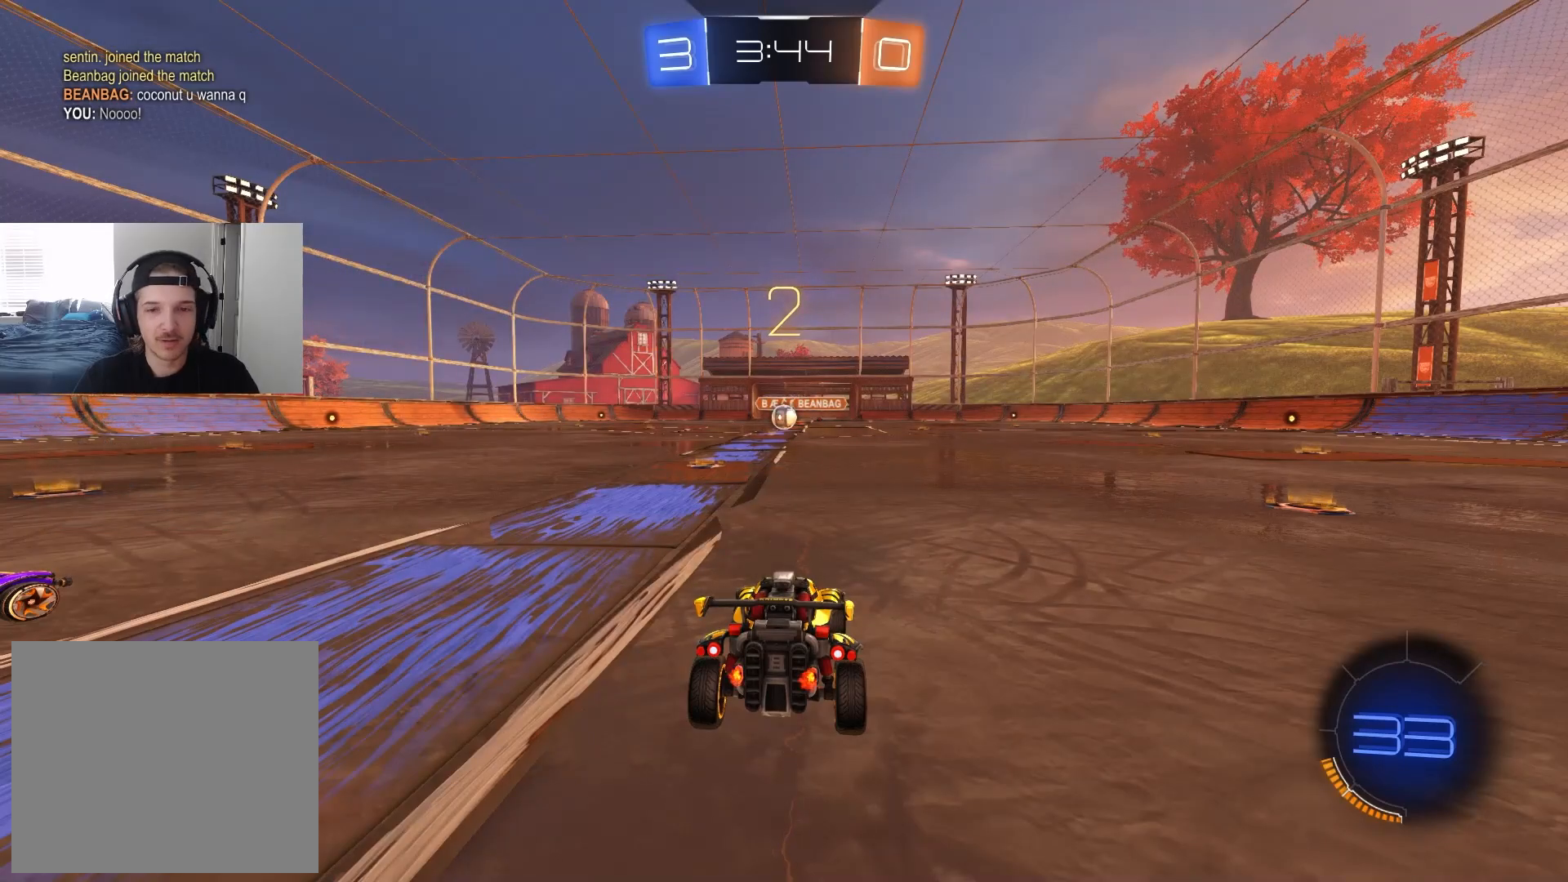
{"buttons": ["R2"], "left_stick": "right", "right_stick": "center", "events": [[33, "TRIANGLE", "down"], [150, "TRIANGLE", "up"], [233, "left_stick", "right"]]}
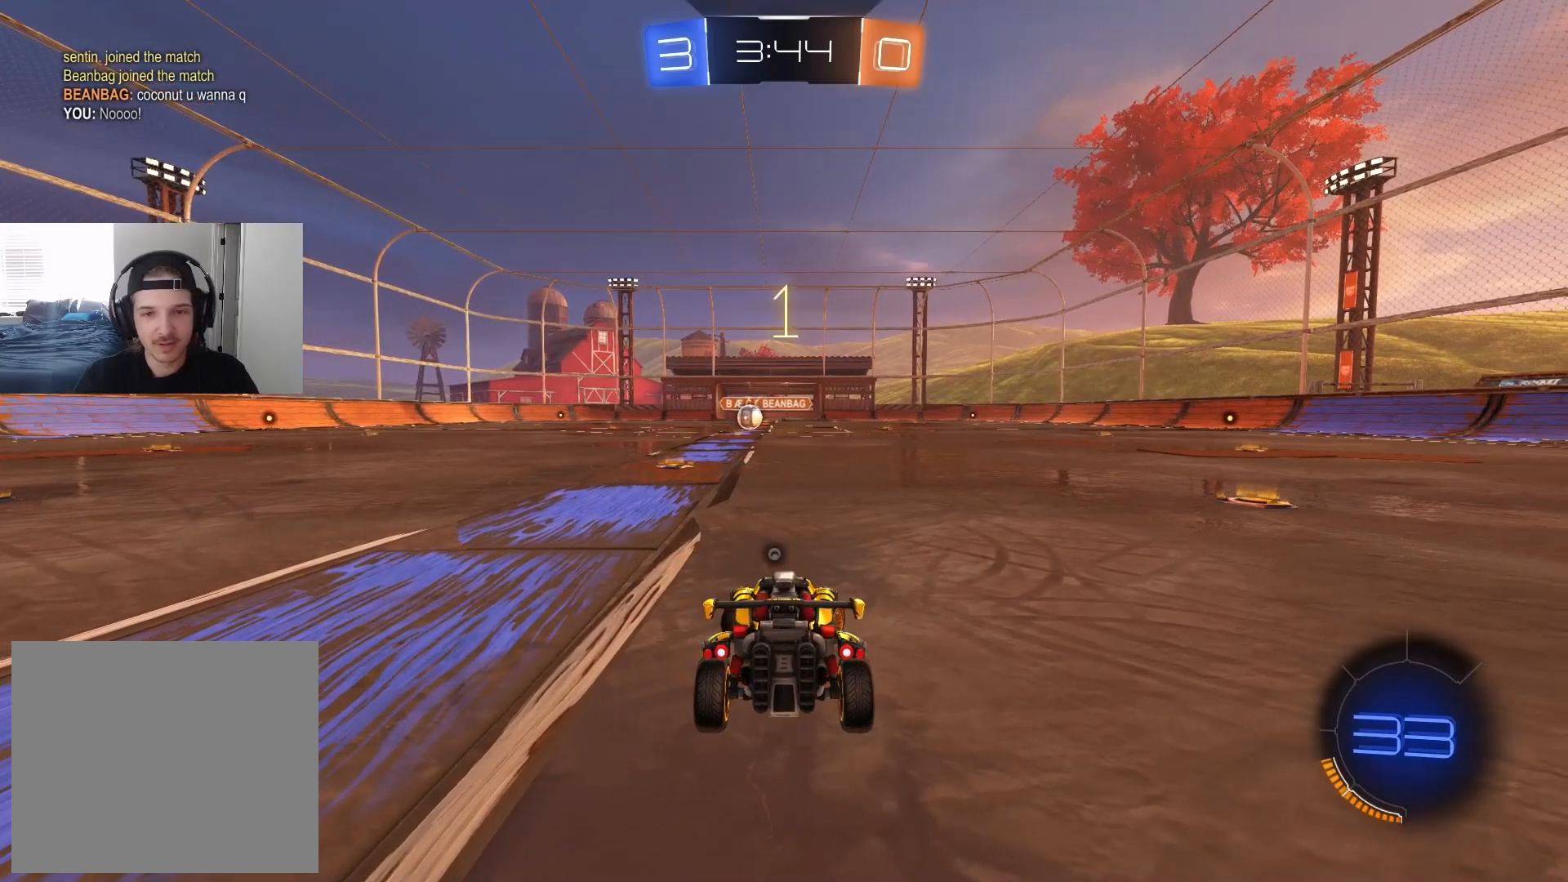
{"buttons": ["CIRCLE", "R2"], "left_stick": "right", "right_stick": "center", "events": [[167, "CIRCLE", "down"]]}
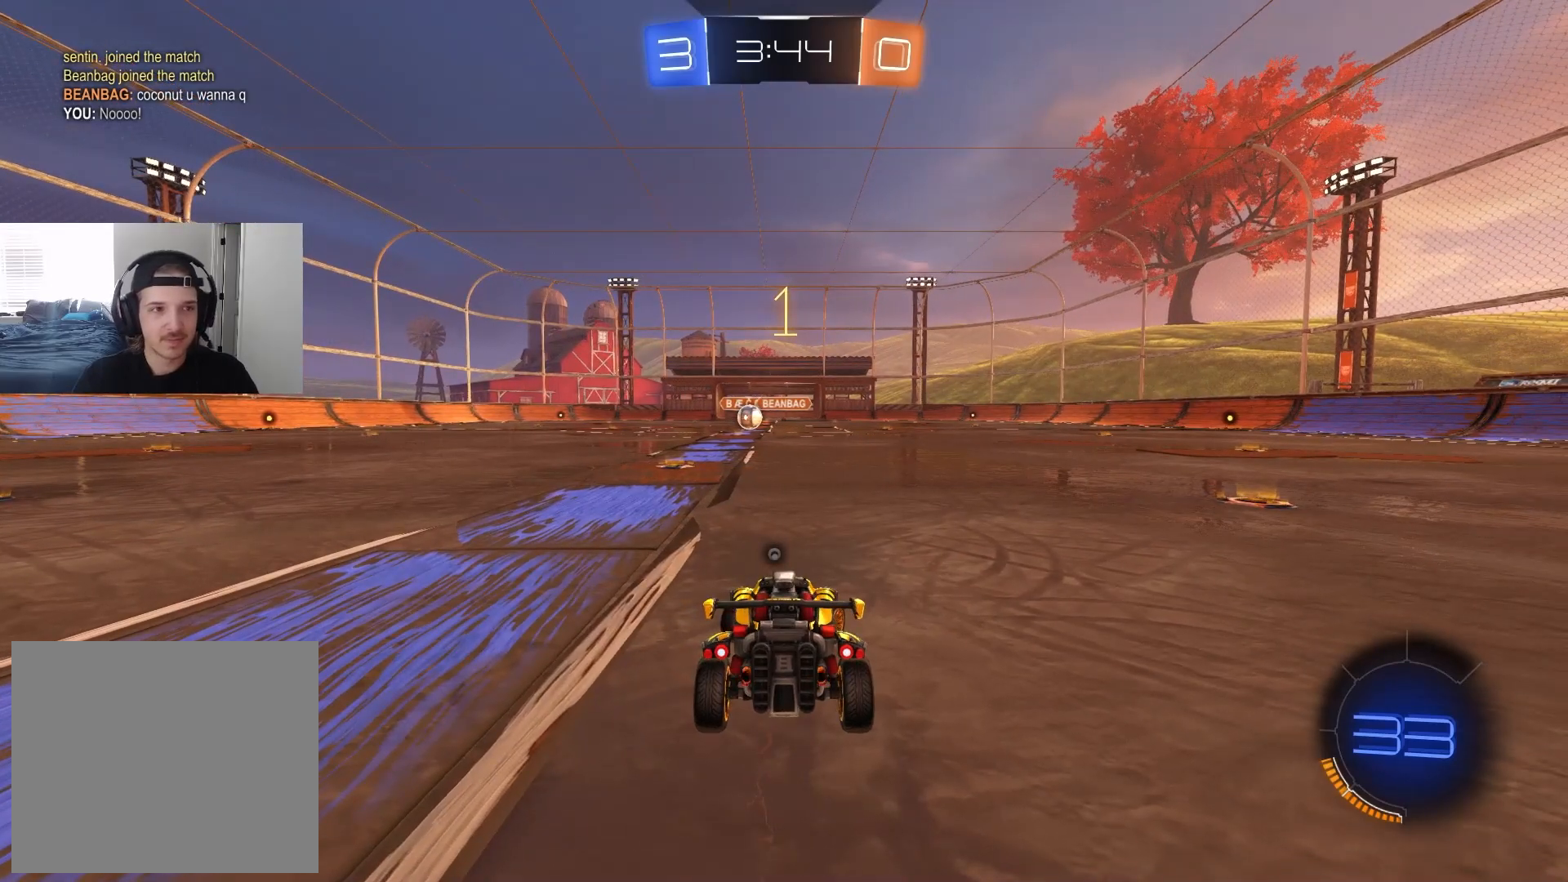
{"buttons": ["CIRCLE", "R2"], "left_stick": "right", "right_stick": "center", "events": []}
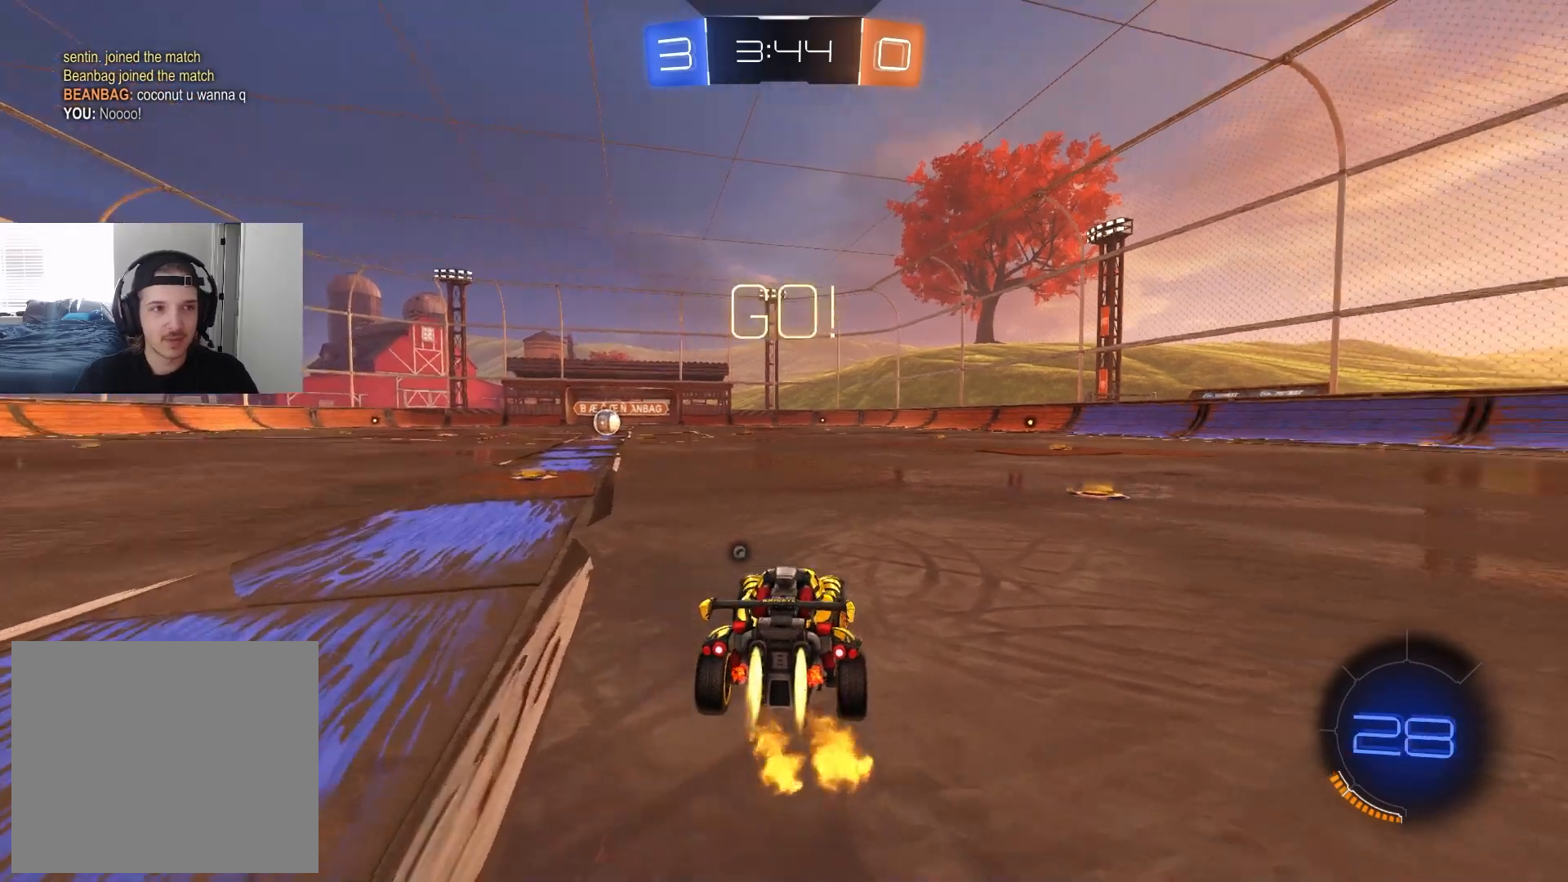
{"buttons": ["CROSS", "CIRCLE", "R1", "R2"], "left_stick": "right", "right_stick": "center", "events": [[100, "left_stick", "down-right"], [383, "left_stick", "right"], [400, "CROSS", "down"], [433, "CROSS", "up"], [483, "CROSS", "down"], [500, "R1", "down"]]}
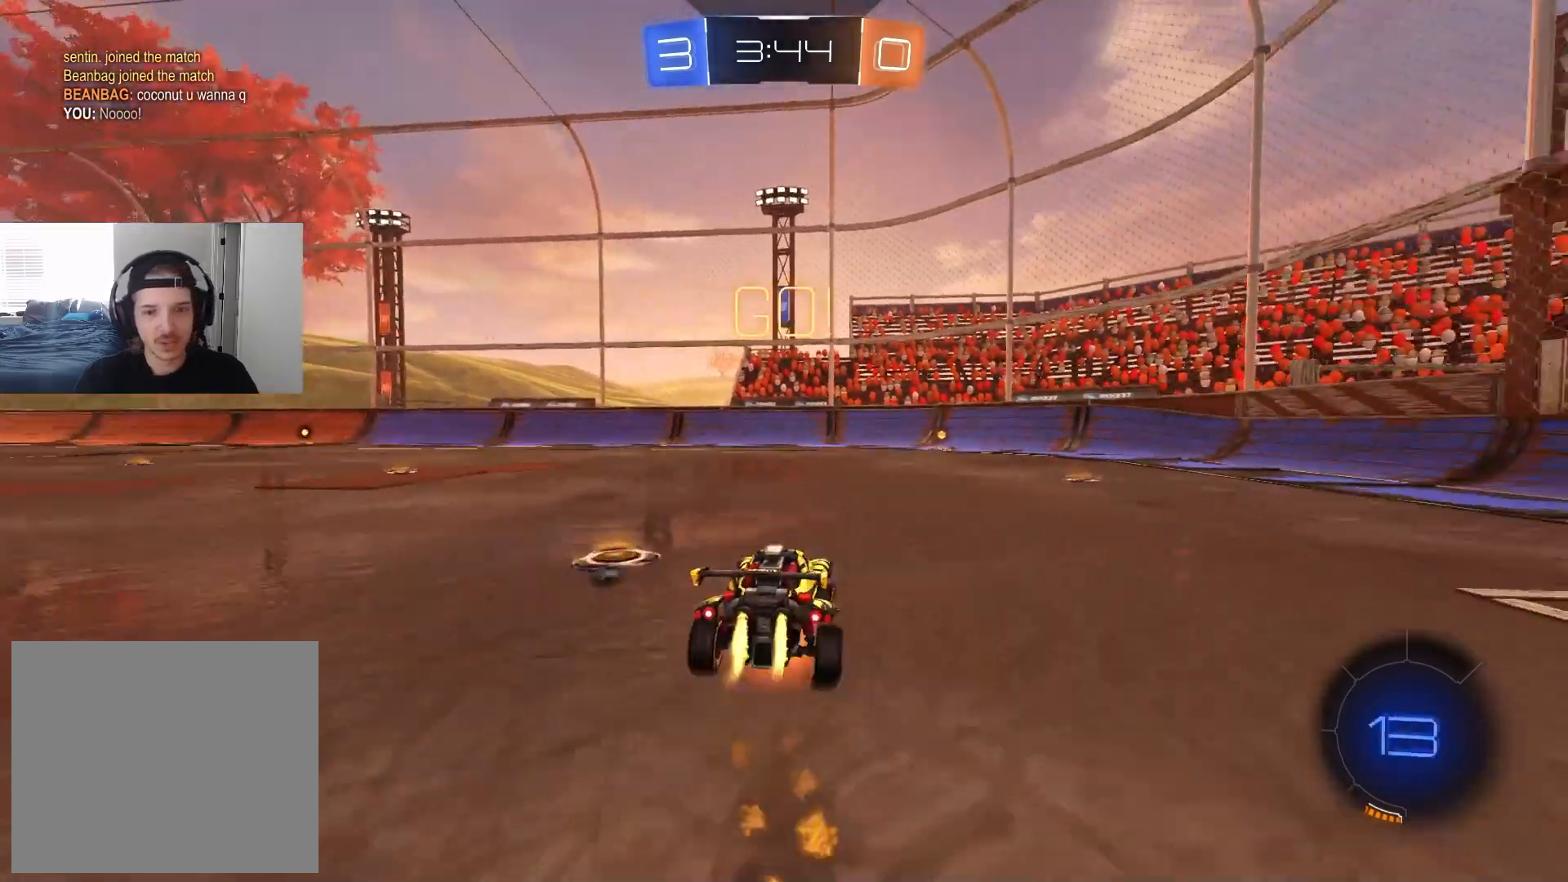
{"buttons": ["CIRCLE", "R1", "R2", "DPAD_DOWN"], "left_stick": "center", "right_stick": "center", "events": [[17, "L3", "down"], [83, "left_stick", "down"], [100, "CROSS", "up"], [117, "L3", "up"], [217, "left_stick", "center"], [367, "DPAD_DOWN", "down"], [417, "DPAD_DOWN", "up"], [500, "DPAD_DOWN", "down"]]}
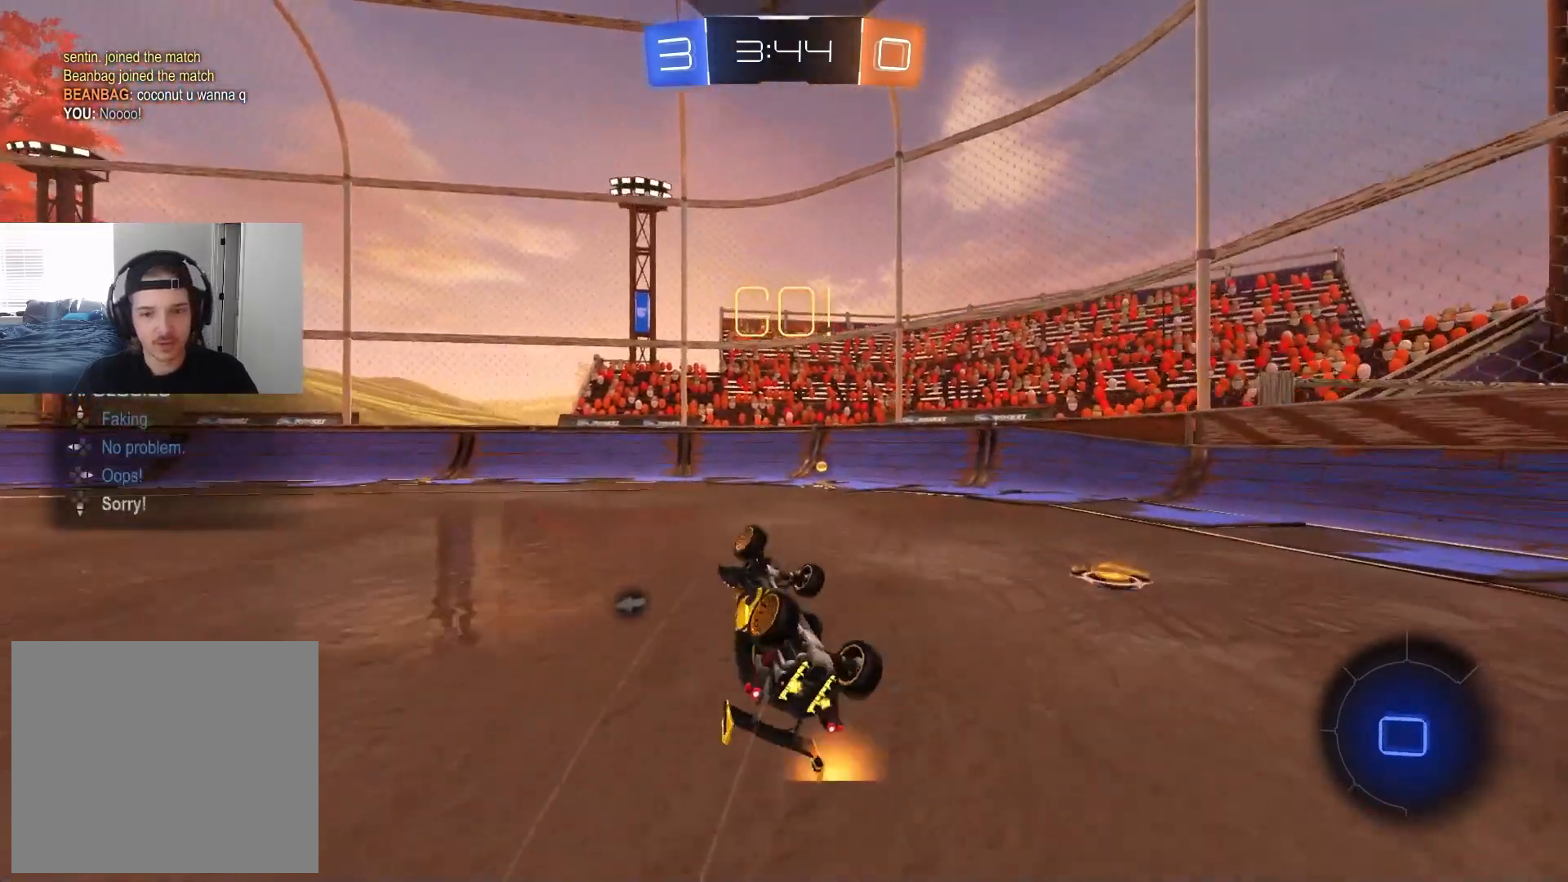
{"buttons": ["R2"], "left_stick": "center", "right_stick": "center", "events": [[67, "DPAD_DOWN", "up"], [100, "TRIANGLE", "down"], [183, "R1", "up"], [200, "CIRCLE", "up"], [200, "TRIANGLE", "up"]]}
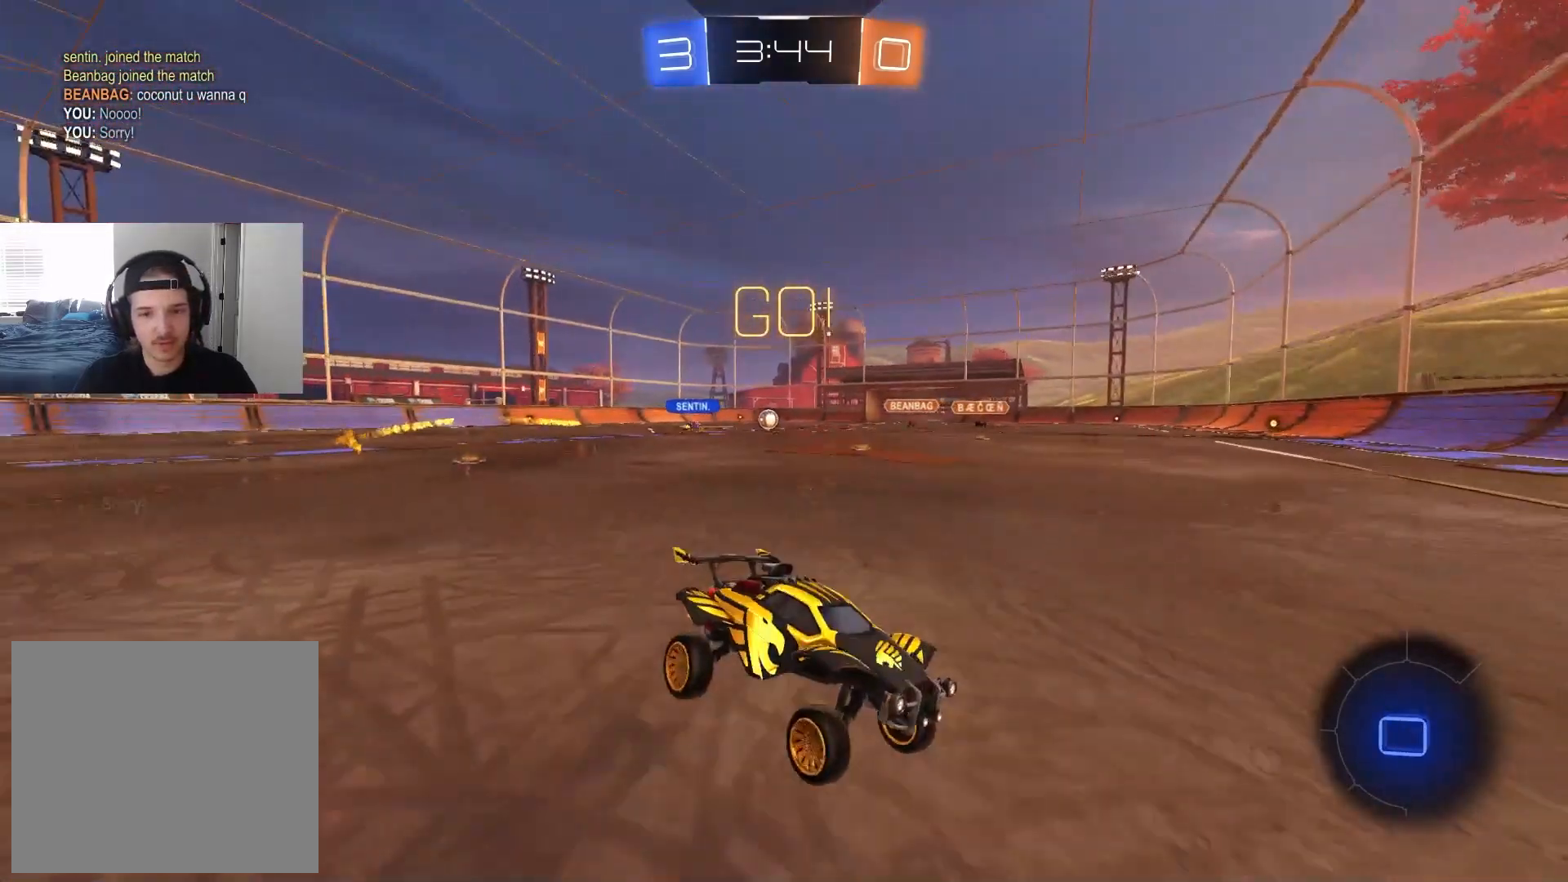
{"buttons": ["R2"], "left_stick": "left", "right_stick": "center", "events": [[67, "left_stick", "left"], [83, "L1", "down"], [217, "L1", "up"]]}
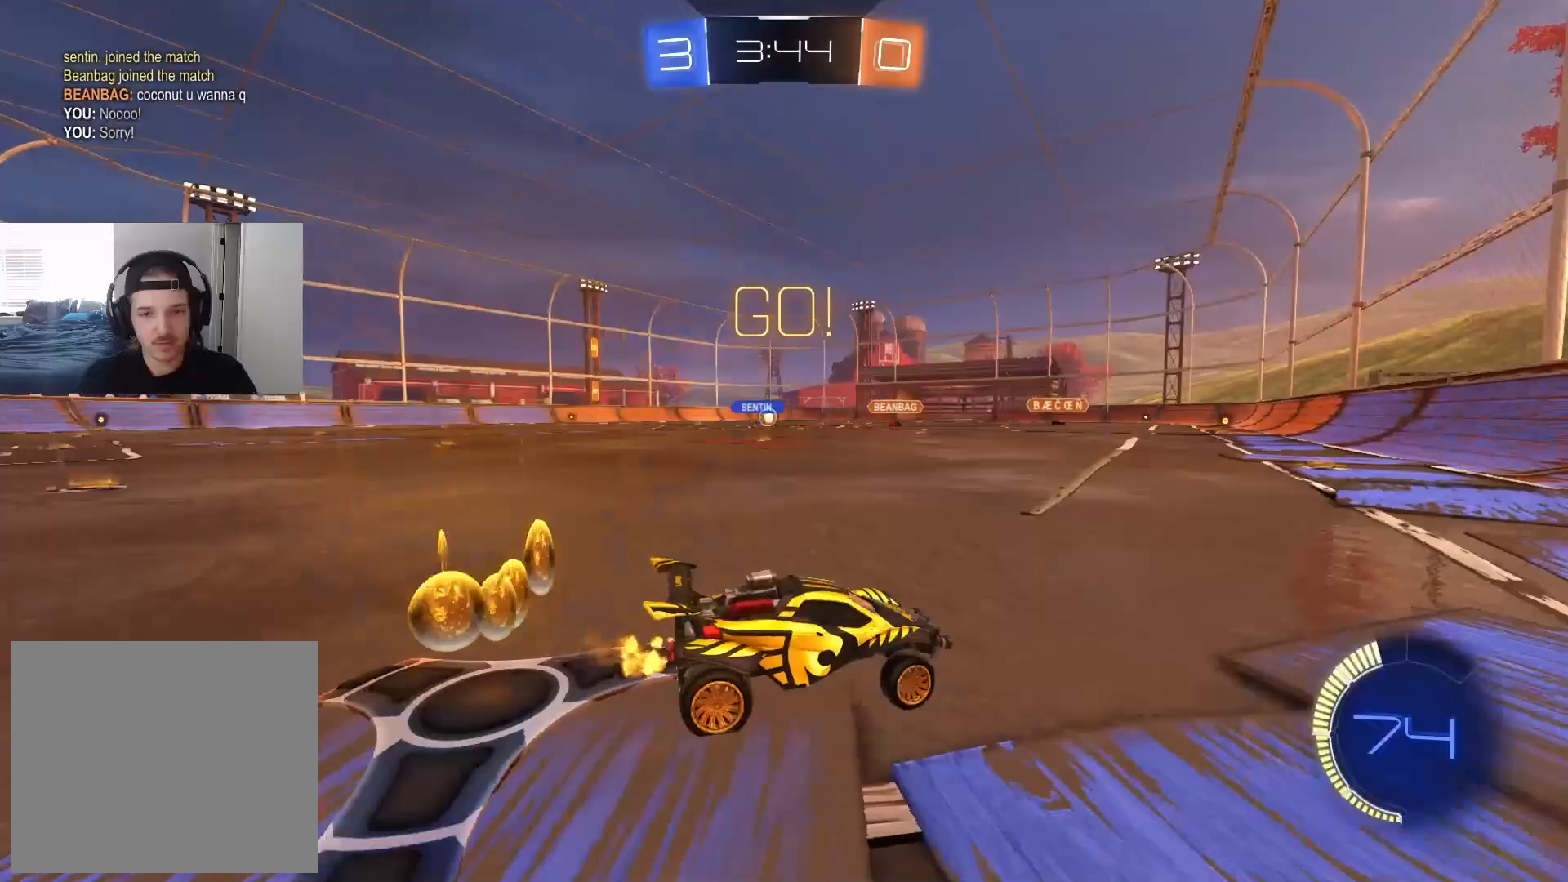
{"buttons": ["CROSS", "CIRCLE", "R2"], "left_stick": "up-left", "right_stick": "center", "events": [[483, "CIRCLE", "down"], [483, "CROSS", "down"], [500, "left_stick", "up-left"]]}
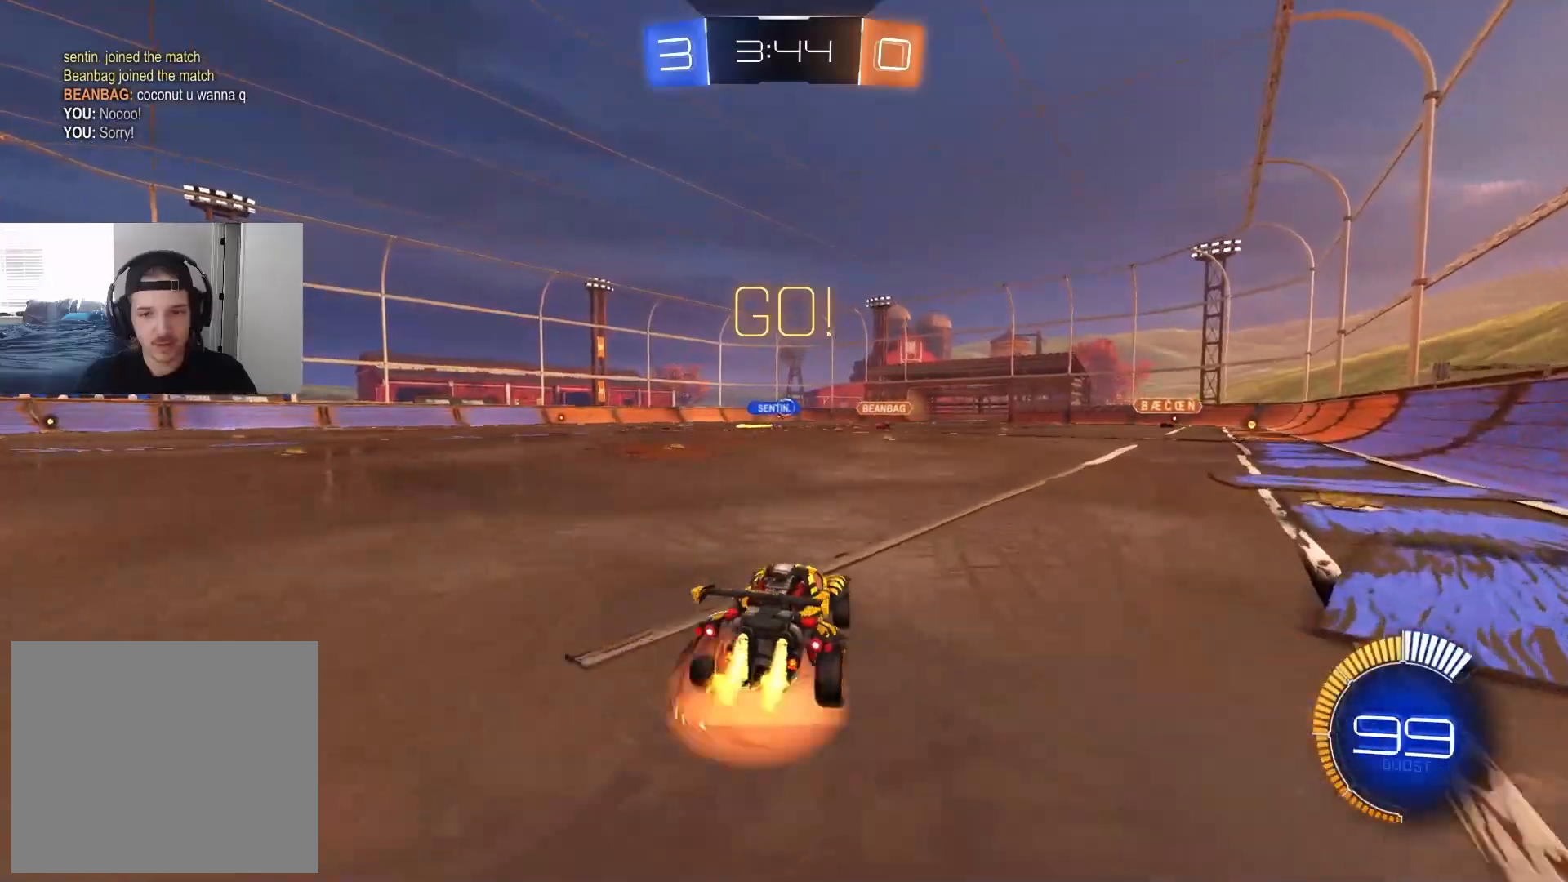
{"buttons": ["L1", "R2"], "left_stick": "down-left", "right_stick": "center", "events": [[17, "L1", "down"], [50, "CIRCLE", "up"], [50, "CROSS", "up"], [100, "CIRCLE", "down"], [100, "CROSS", "down"], [167, "left_stick", "down-right"], [233, "CROSS", "up"], [317, "left_stick", "down"], [417, "left_stick", "down-left"], [500, "CIRCLE", "up"]]}
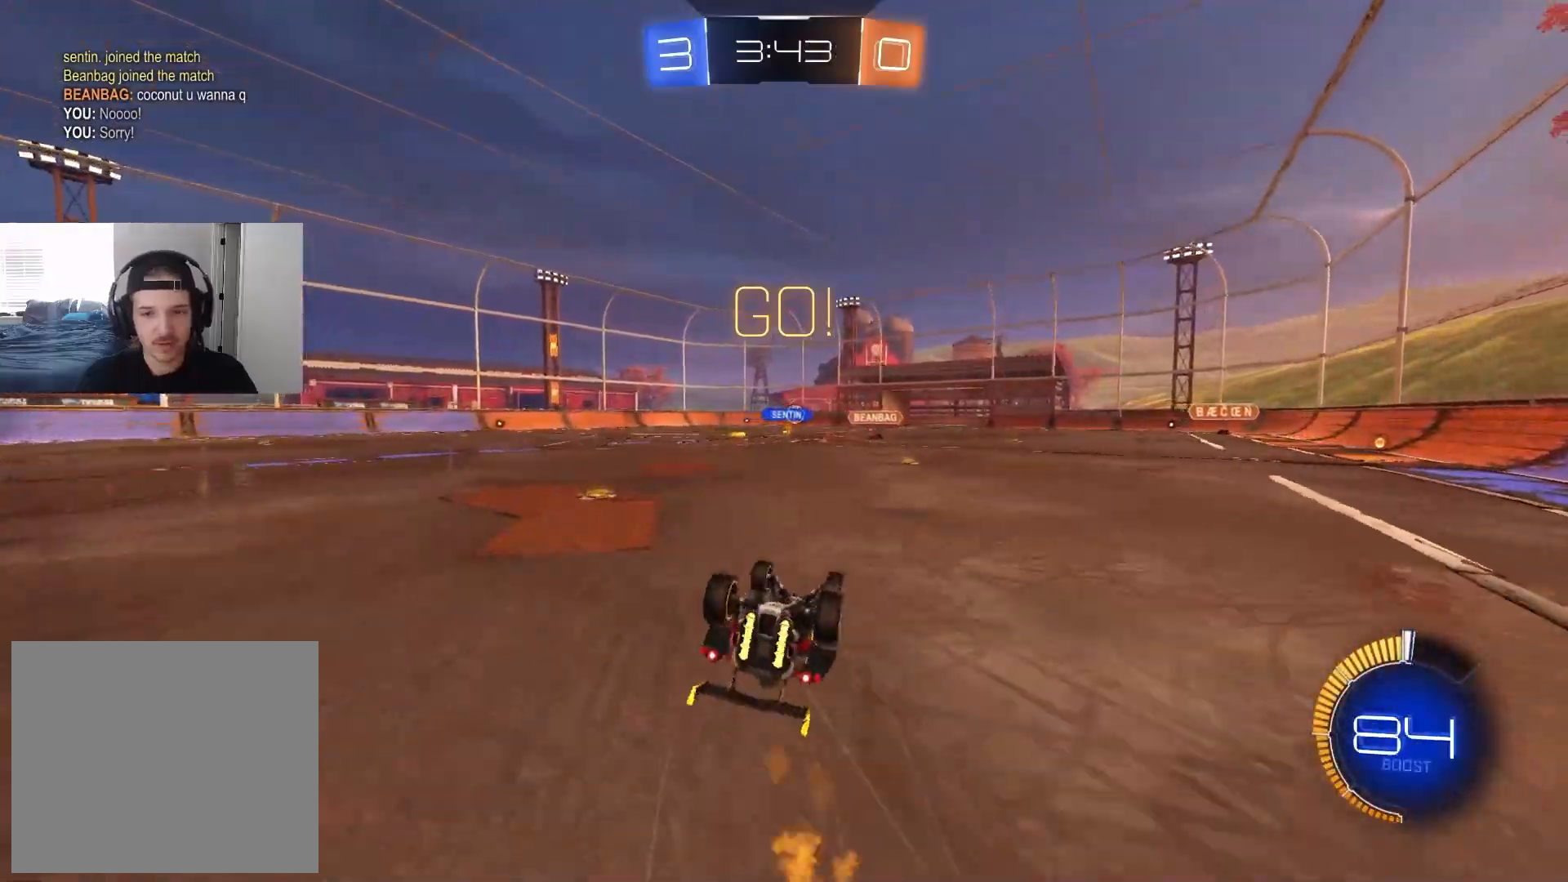
{"buttons": ["R2"], "left_stick": "center", "right_stick": "center", "events": [[300, "L1", "up"], [300, "left_stick", "center"]]}
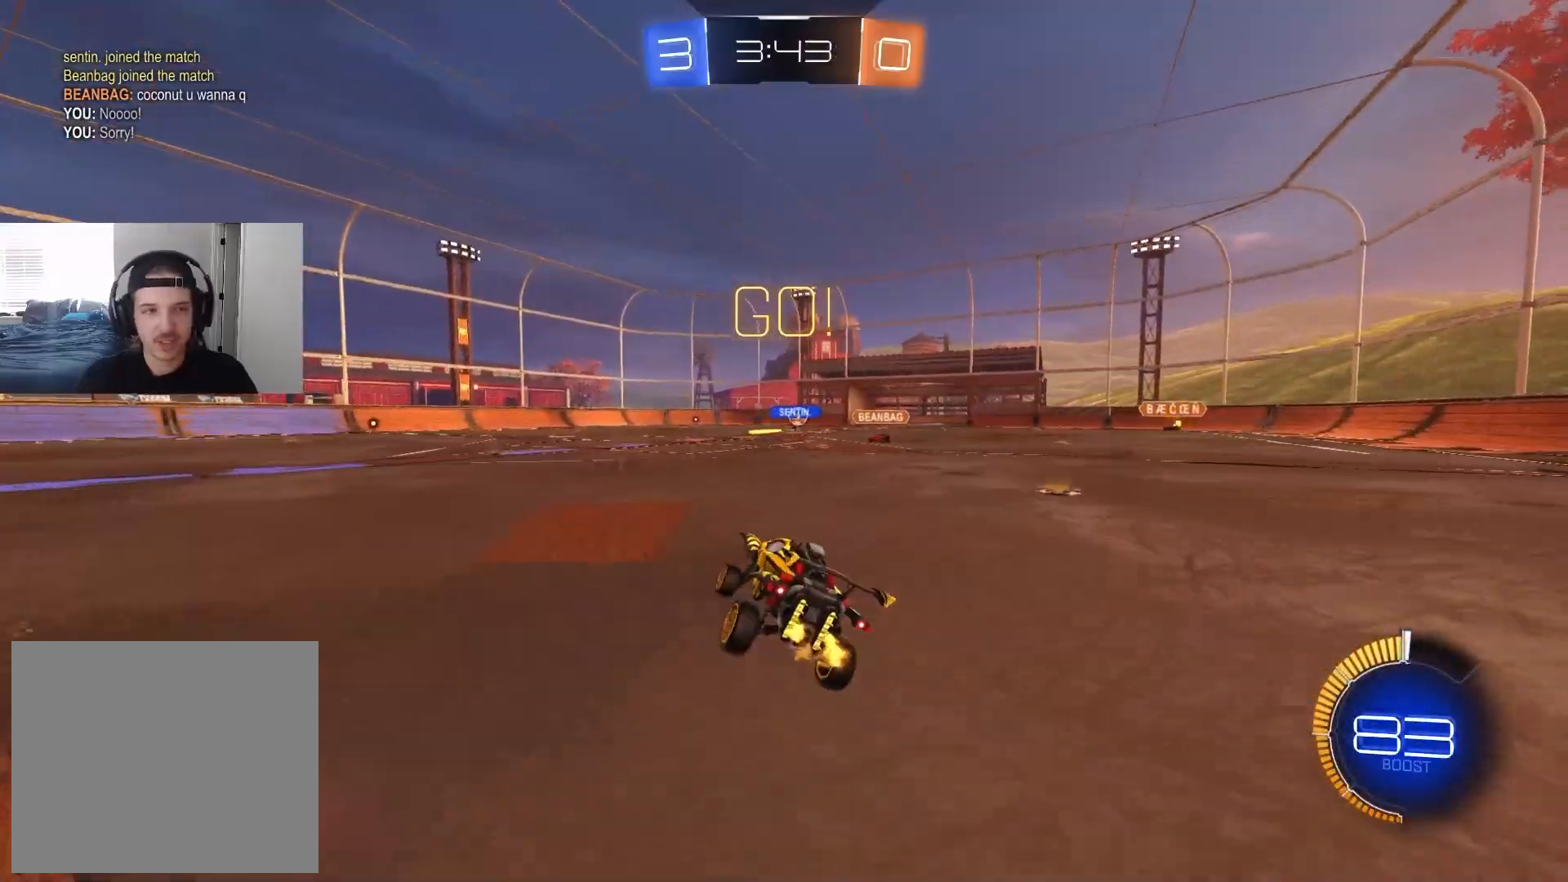
{"buttons": ["CROSS", "L1", "R2"], "left_stick": "down-right", "right_stick": "center", "events": [[17, "left_stick", "left"], [167, "left_stick", "center"], [300, "CROSS", "down"], [300, "L1", "down"], [300, "left_stick", "up"], [333, "CROSS", "up"], [417, "CROSS", "down"], [467, "left_stick", "down-right"]]}
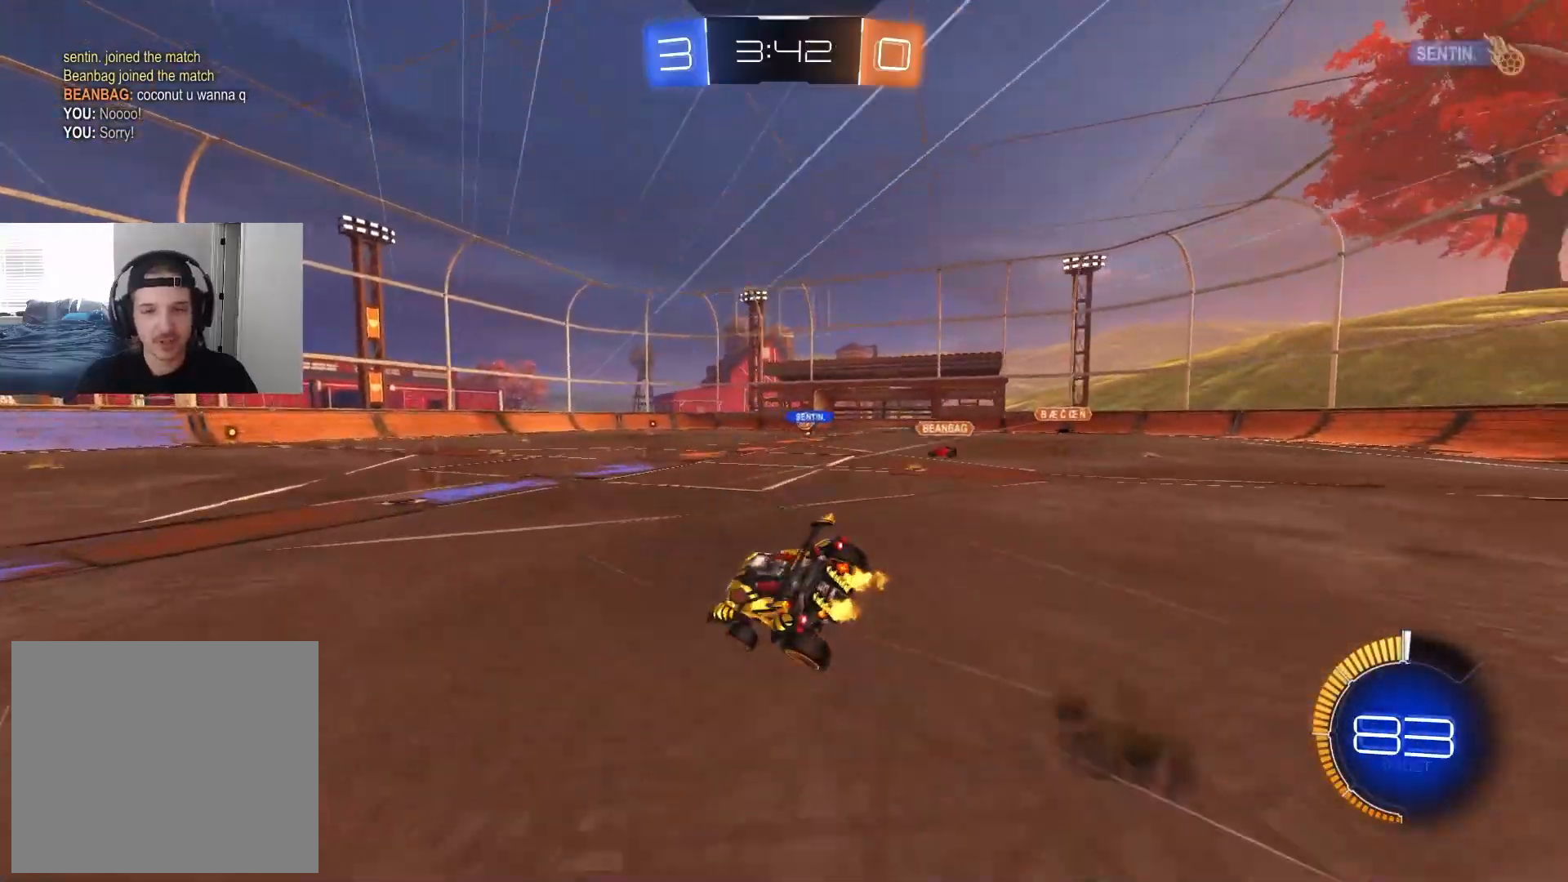
{"buttons": ["L1", "R2"], "left_stick": "down-left", "right_stick": "center", "events": [[67, "CROSS", "up"], [250, "left_stick", "down-left"]]}
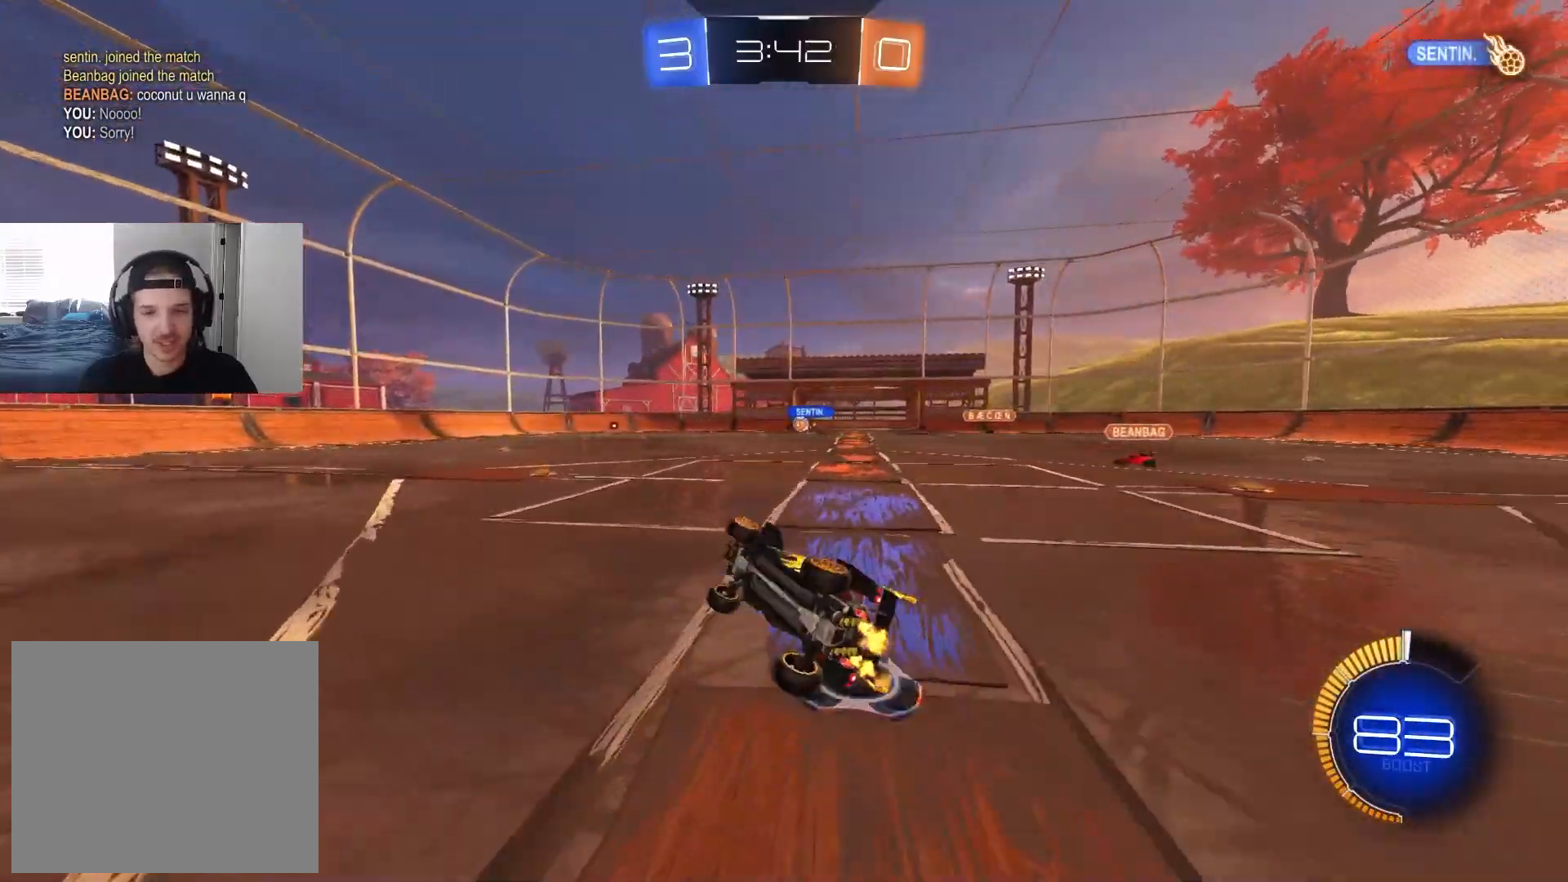
{"buttons": ["R2"], "left_stick": "left", "right_stick": "center", "events": [[100, "L1", "up"], [117, "left_stick", "center"], [417, "left_stick", "left"]]}
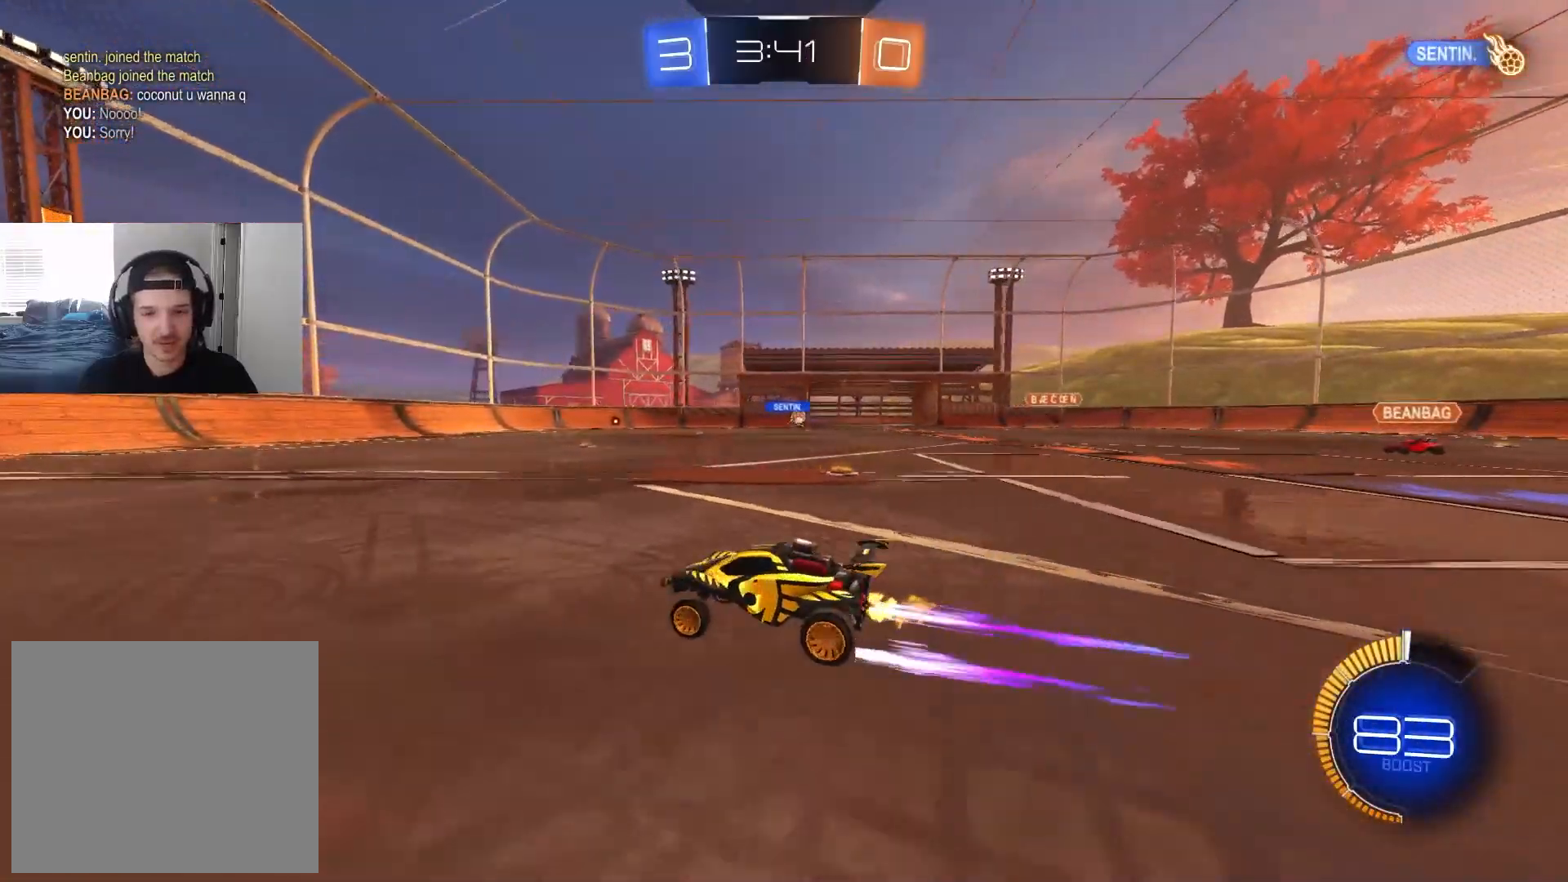
{"buttons": ["R2"], "left_stick": "center", "right_stick": "center", "events": [[67, "left_stick", "center"]]}
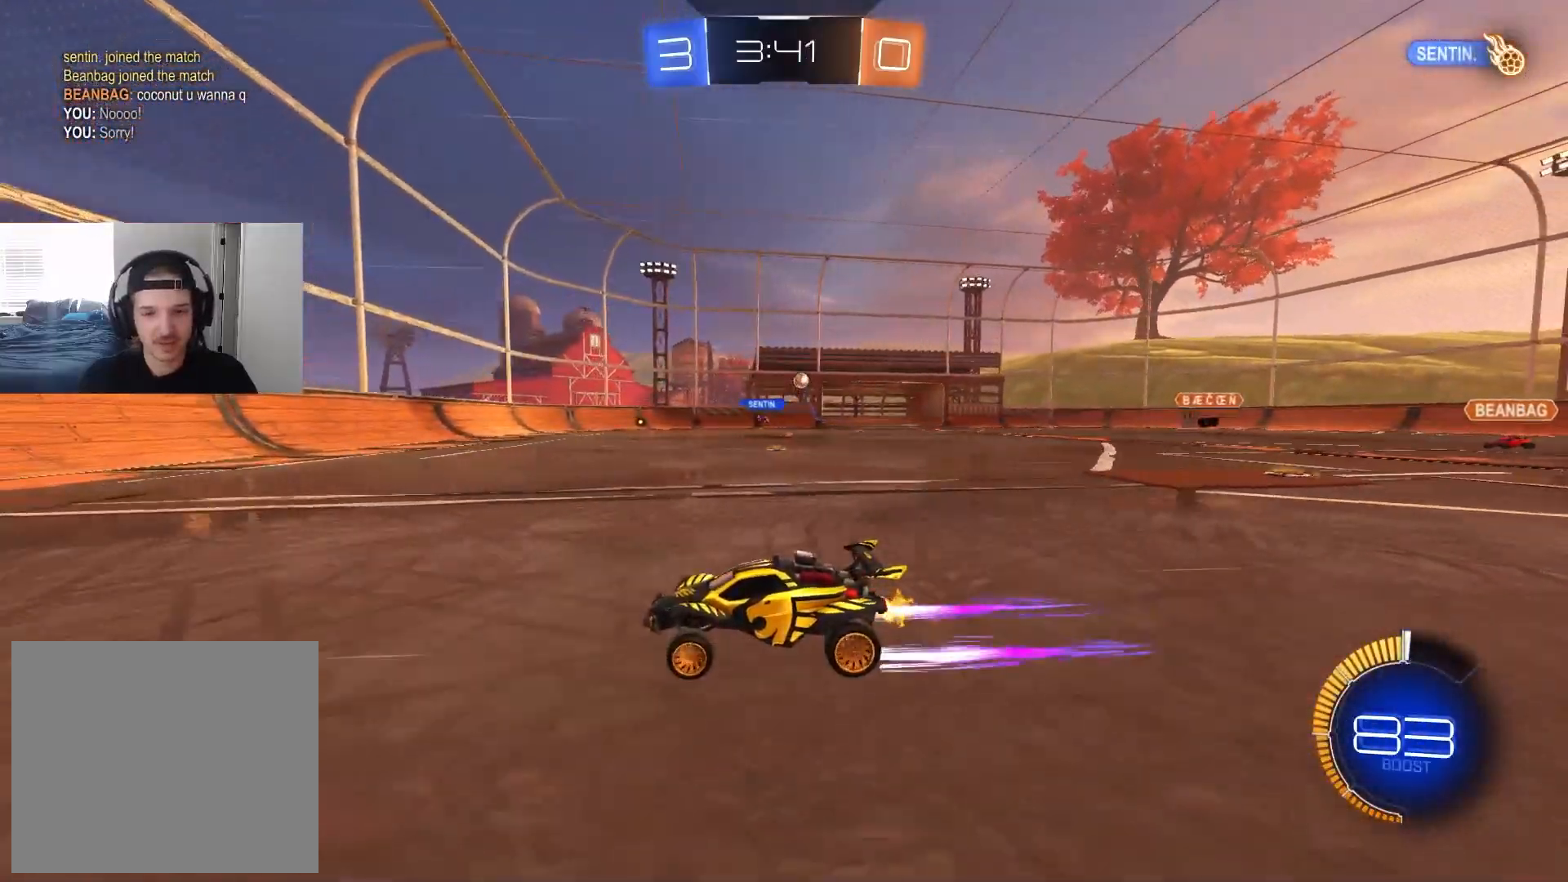
{"buttons": ["R2"], "left_stick": "down-right", "right_stick": "center", "events": [[67, "R3", "down"], [117, "left_stick", "down-right"], [150, "R3", "up"], [350, "L1", "down"], [450, "L1", "up"]]}
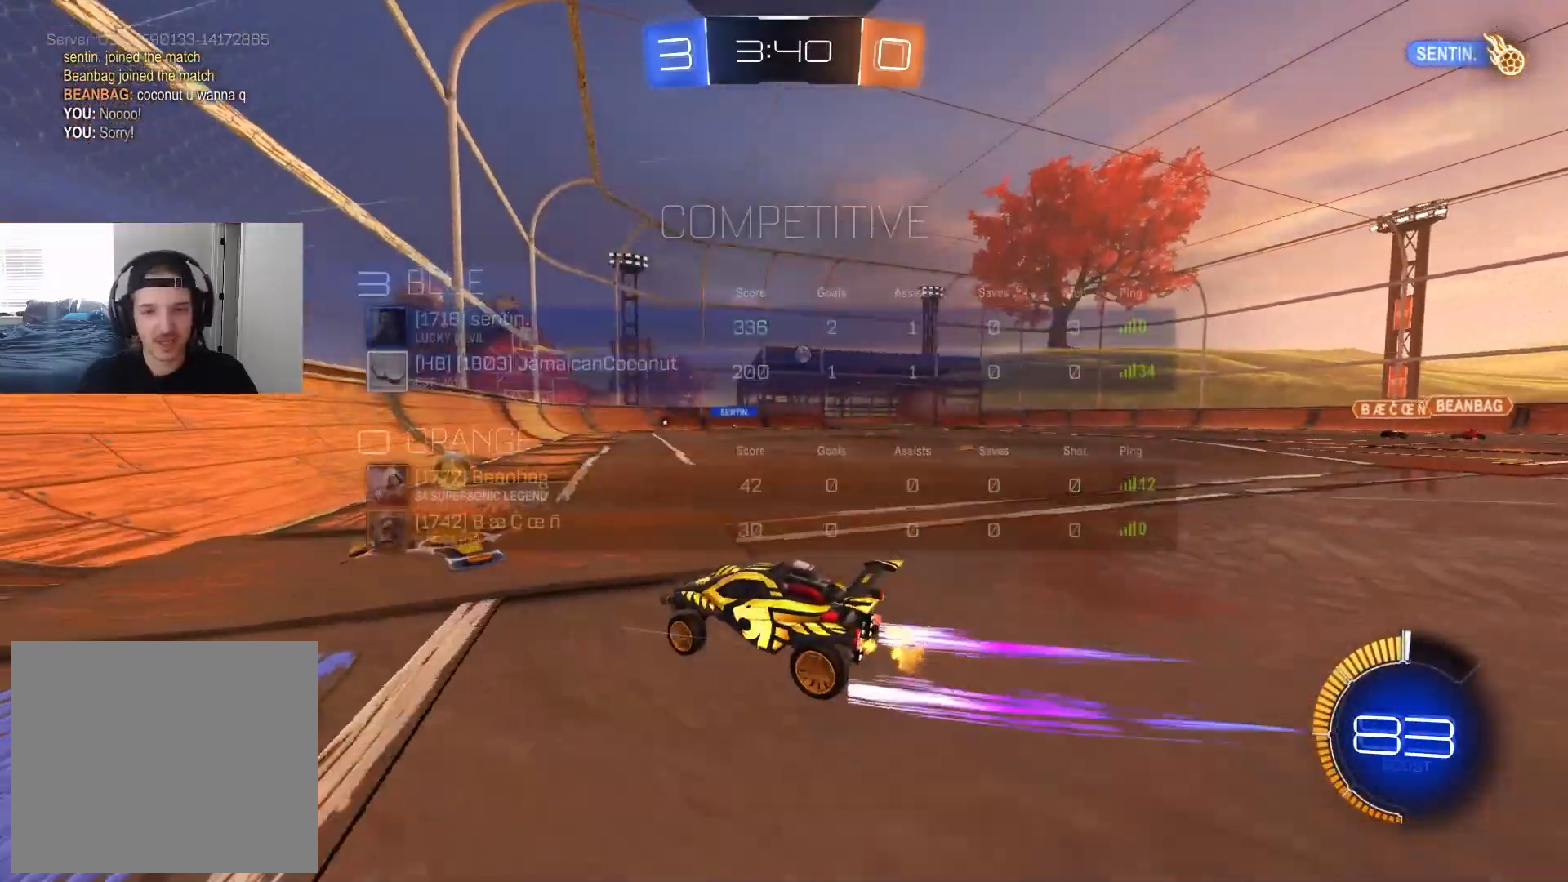
{"buttons": ["R2"], "left_stick": "center", "right_stick": "center", "events": [[217, "CIRCLE", "down"], [217, "left_stick", "center"], [333, "left_stick", "down-right"], [400, "CIRCLE", "up"], [483, "left_stick", "center"]]}
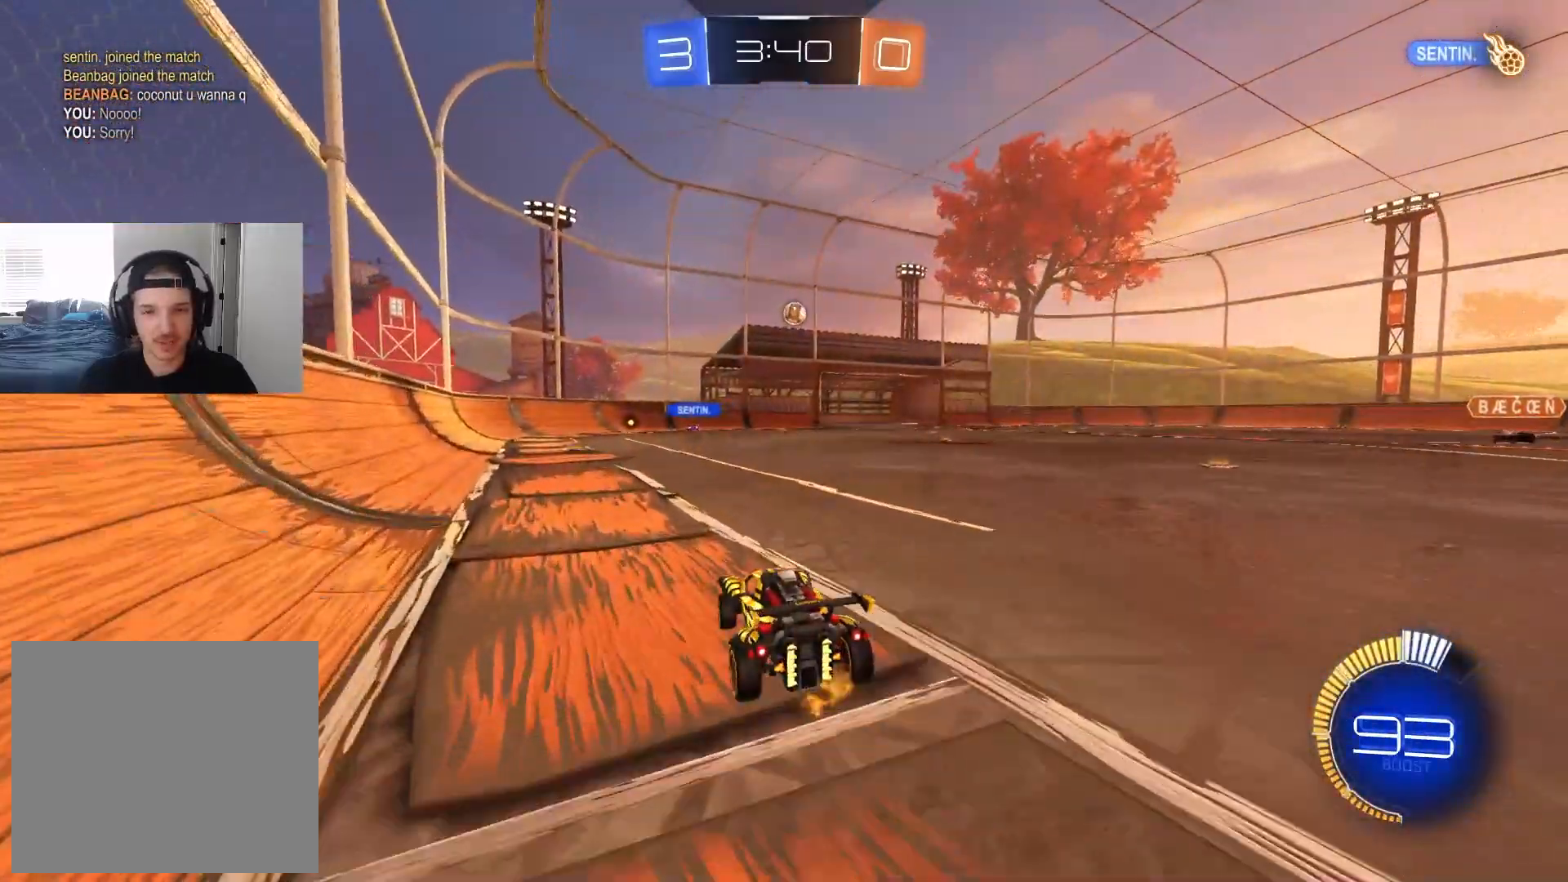
{"buttons": ["CIRCLE", "TRIANGLE", "R1", "R2"], "left_stick": "down", "right_stick": "center", "events": [[117, "left_stick", "down-right"], [167, "CROSS", "down"], [167, "left_stick", "down"], [400, "R1", "down"], [467, "CIRCLE", "down"], [467, "CROSS", "up"], [483, "TRIANGLE", "down"]]}
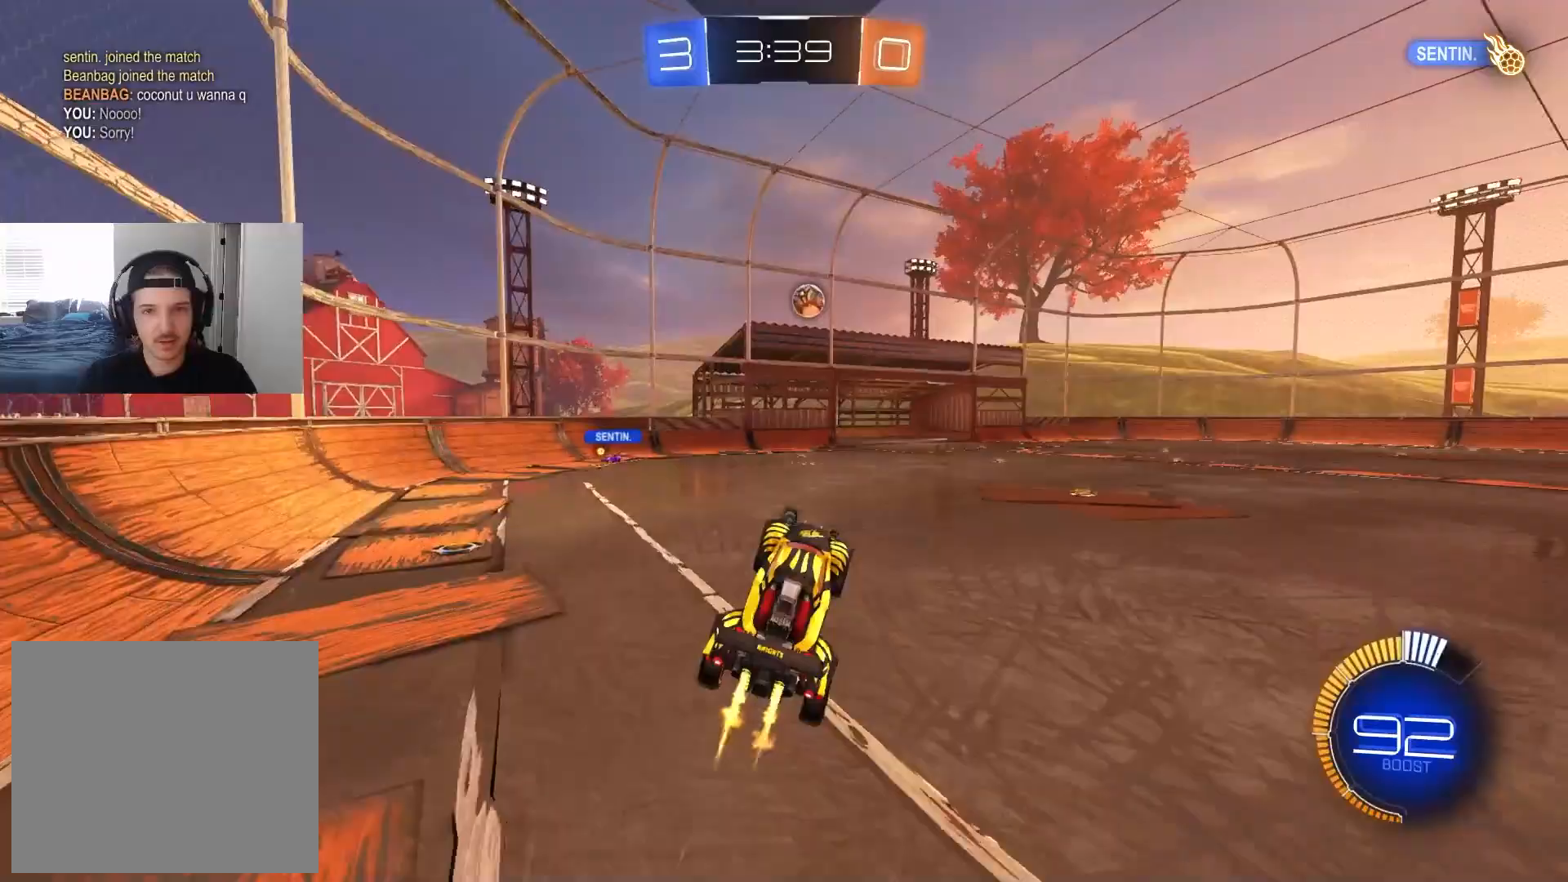
{"buttons": [], "left_stick": "left", "right_stick": "center", "events": [[133, "TRIANGLE", "up"], [150, "left_stick", "up"], [283, "CIRCLE", "up"], [300, "R2", "up"], [350, "R1", "up"], [350, "left_stick", "down"], [483, "left_stick", "left"]]}
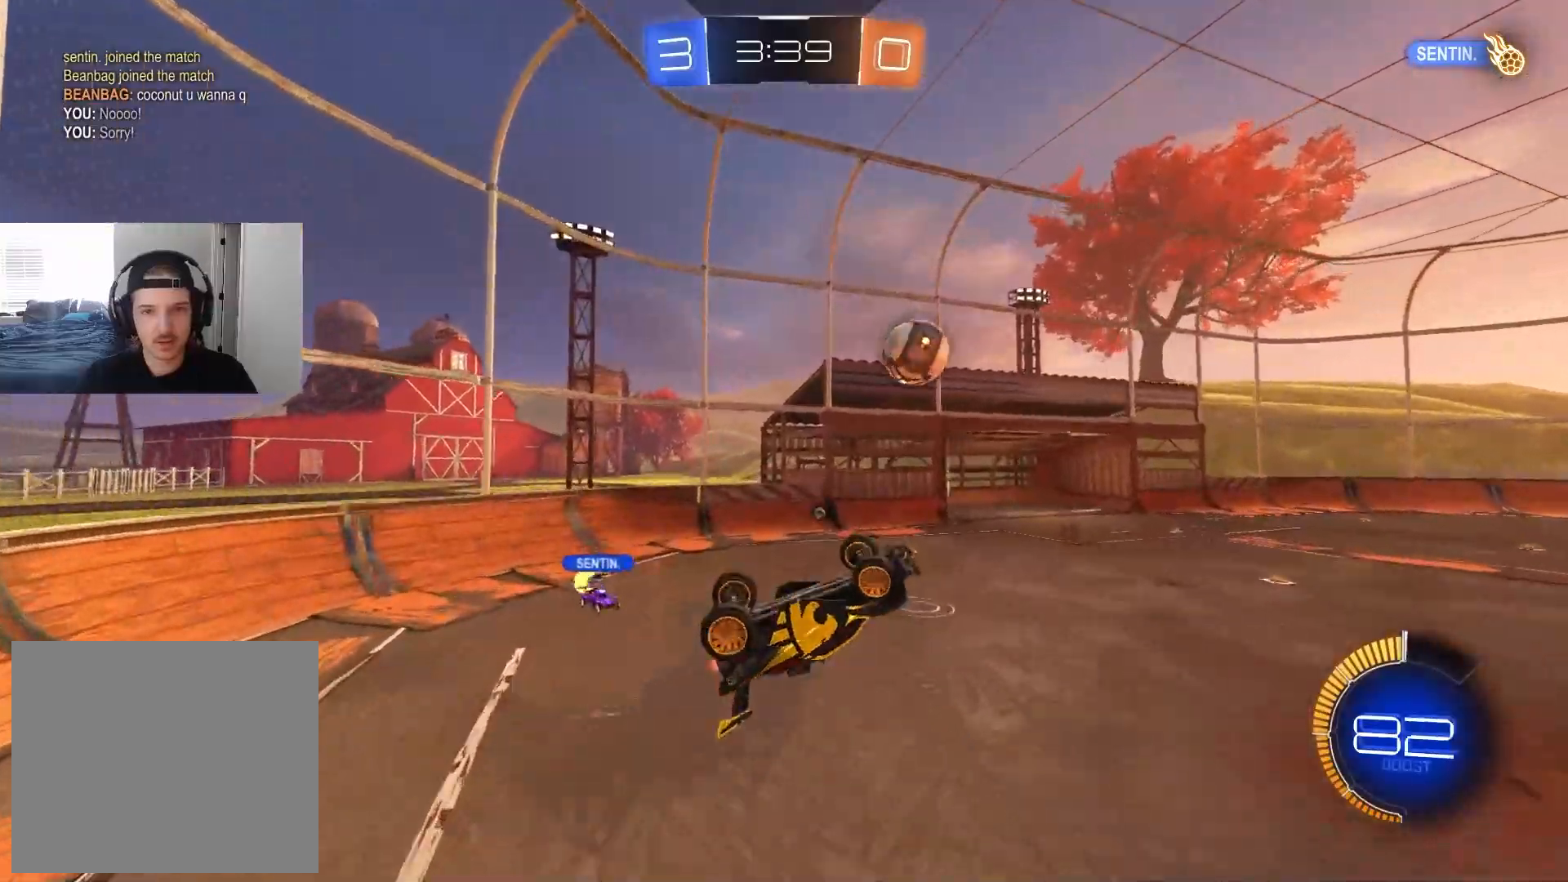
{"buttons": ["R1"], "left_stick": "down", "right_stick": "center", "events": [[33, "R2", "down"], [83, "left_stick", "up"], [167, "left_stick", "center"], [250, "R1", "down"], [250, "R2", "up"], [267, "left_stick", "left"], [450, "left_stick", "down"]]}
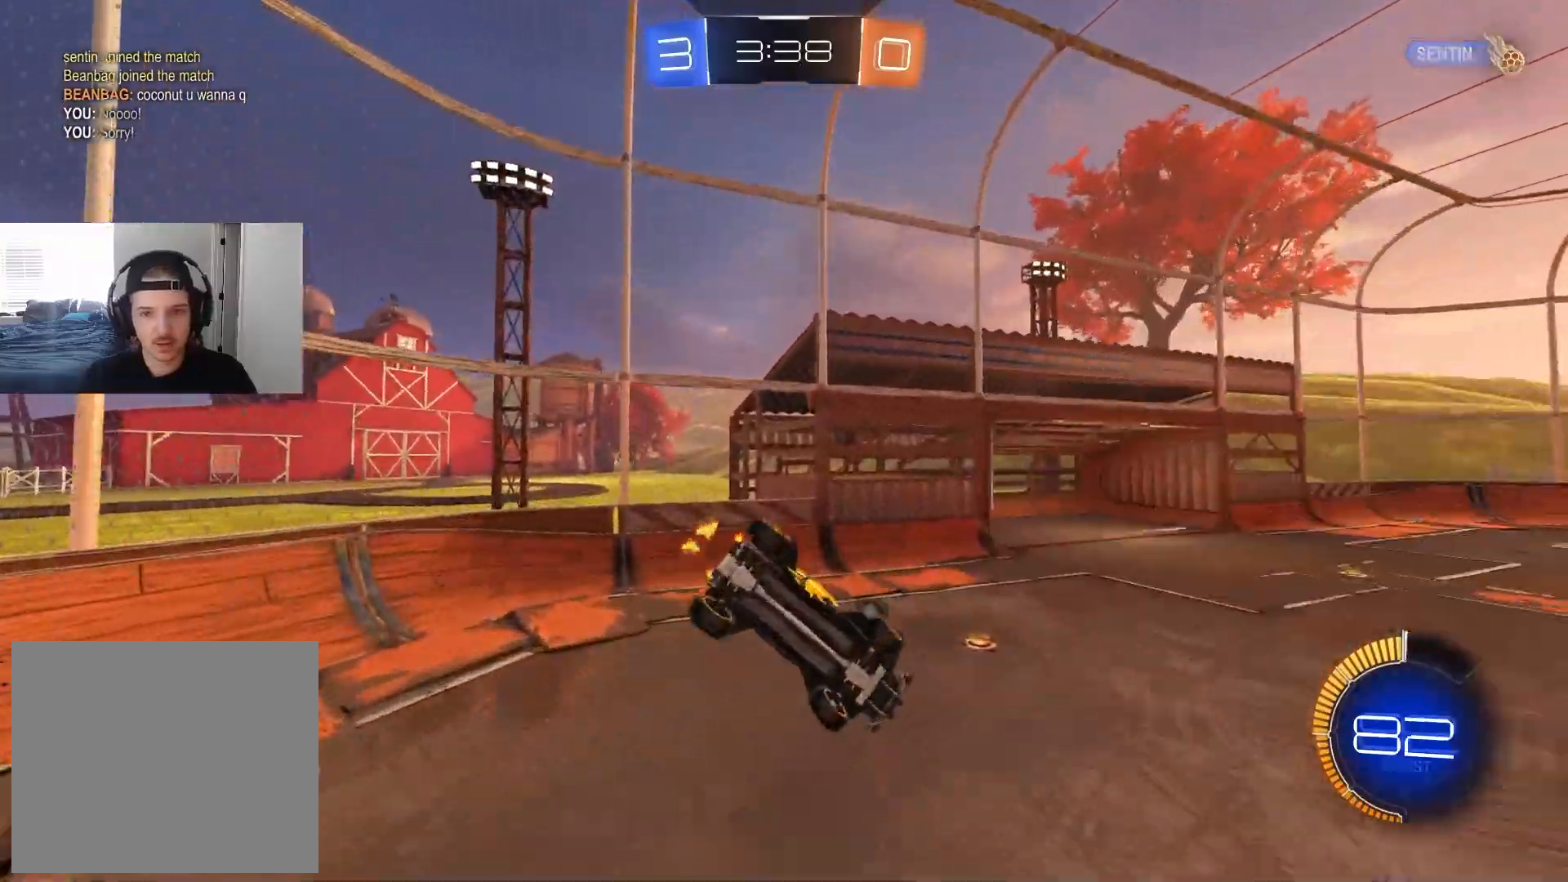
{"buttons": ["R2"], "left_stick": "center", "right_stick": "center", "events": [[33, "left_stick", "center"], [83, "R2", "down"], [117, "CIRCLE", "down"], [117, "TRIANGLE", "down"], [200, "R1", "up"], [217, "TRIANGLE", "up"], [267, "left_stick", "down-left"], [350, "CIRCLE", "up"], [350, "left_stick", "center"], [383, "L1", "down"], [467, "L1", "up"]]}
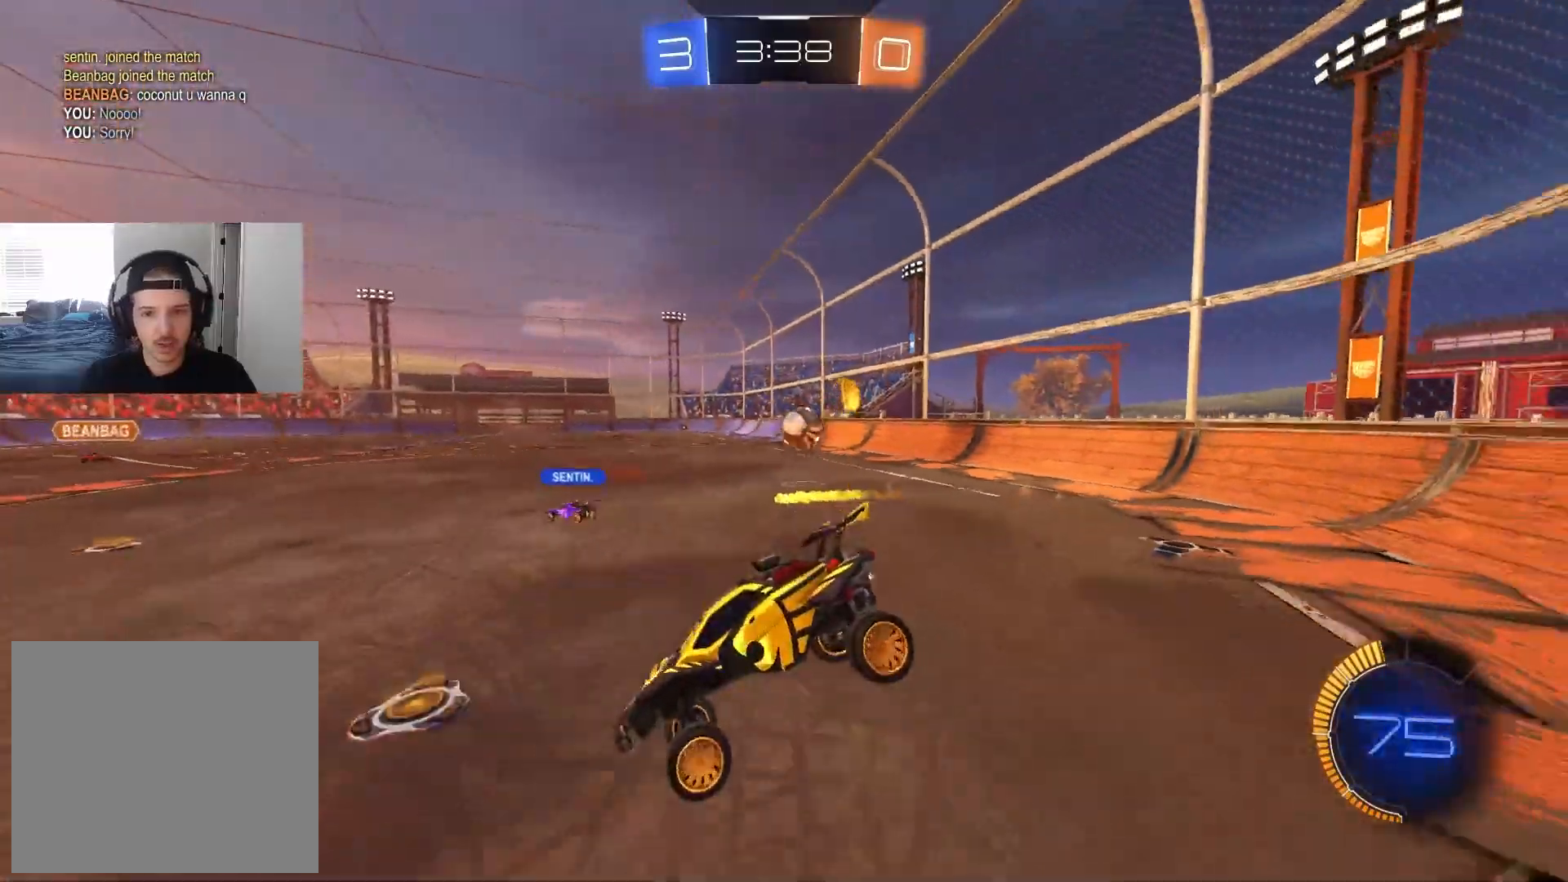
{"buttons": ["CIRCLE", "R2"], "left_stick": "right", "right_stick": "center", "events": [[83, "left_stick", "right"], [217, "CIRCLE", "down"]]}
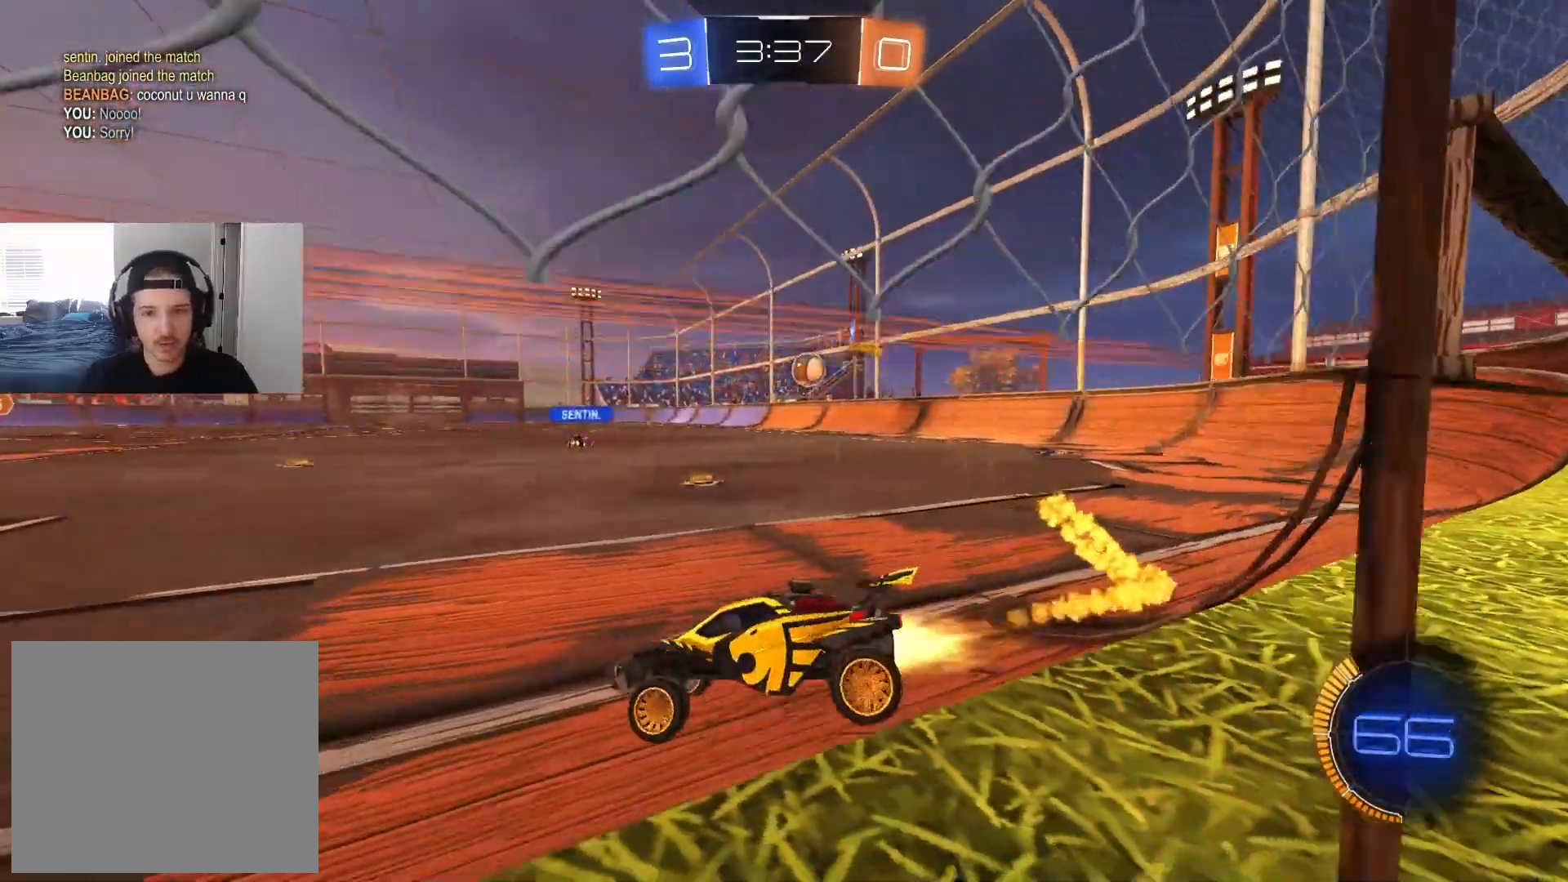
{"buttons": ["R2"], "left_stick": "up-right", "right_stick": "center", "events": [[67, "TRIANGLE", "down"], [200, "TRIANGLE", "up"], [200, "left_stick", "center"], [267, "CIRCLE", "up"], [283, "left_stick", "left"], [367, "CIRCLE", "down"], [400, "CROSS", "down"], [417, "left_stick", "up-right"], [483, "CIRCLE", "up"], [483, "CROSS", "up"]]}
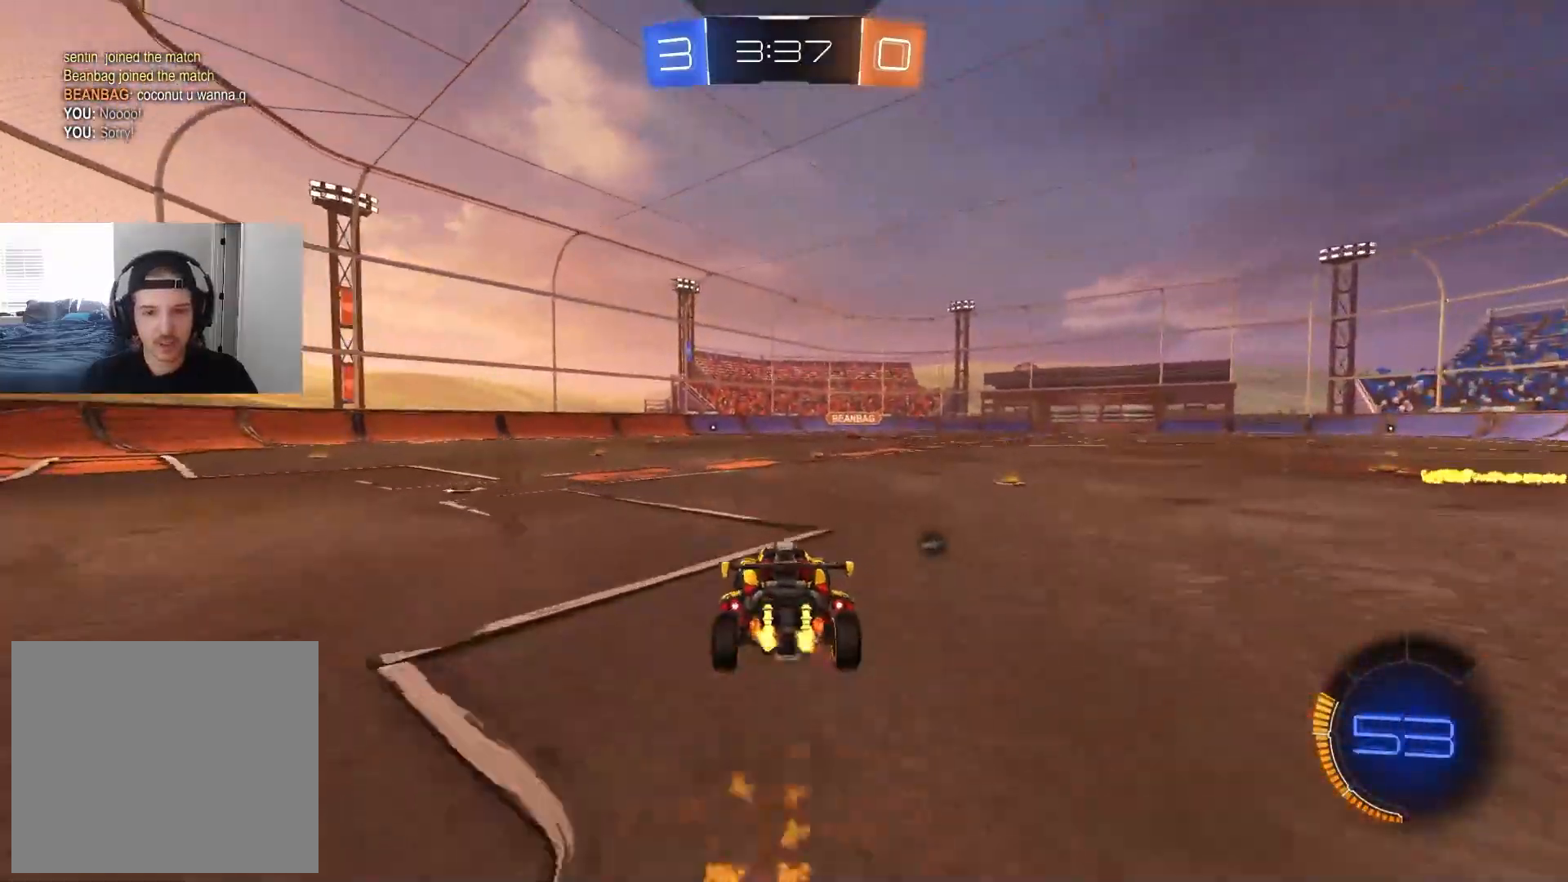
{"buttons": ["R1"], "left_stick": "down-right", "right_stick": "center", "events": [[17, "CIRCLE", "down"], [17, "CROSS", "down"], [50, "R1", "down"], [67, "left_stick", "down-right"], [150, "CROSS", "up"], [150, "left_stick", "down-left"], [350, "left_stick", "down-right"], [383, "R2", "up"], [483, "CIRCLE", "up"]]}
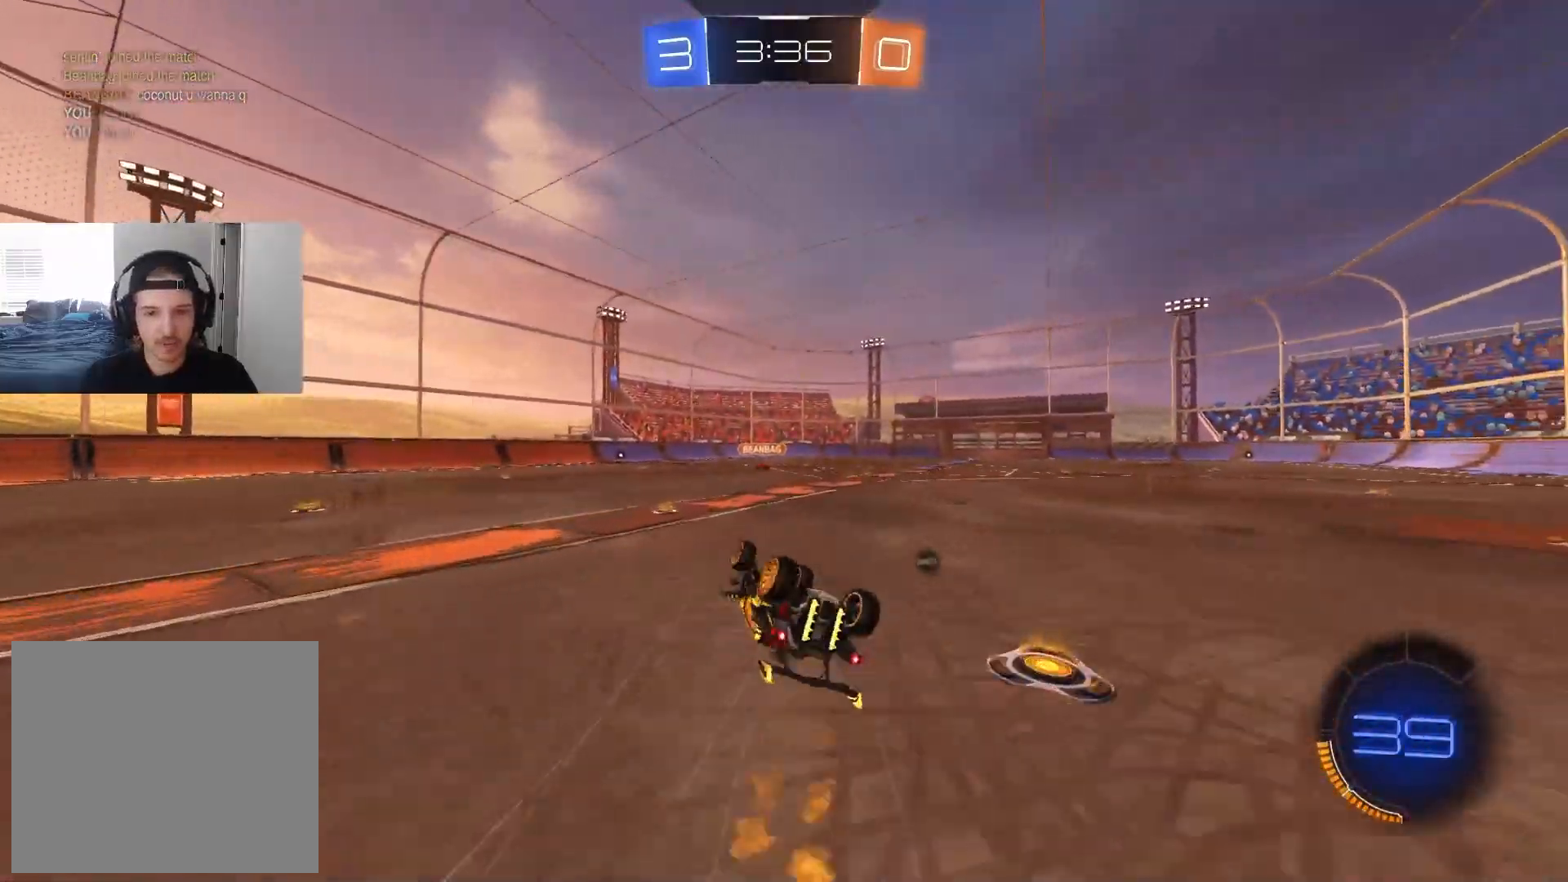
{"buttons": ["R2"], "left_stick": "center", "right_stick": "center", "events": [[167, "left_stick", "right"], [267, "R1", "up"], [267, "R2", "down"], [300, "left_stick", "center"]]}
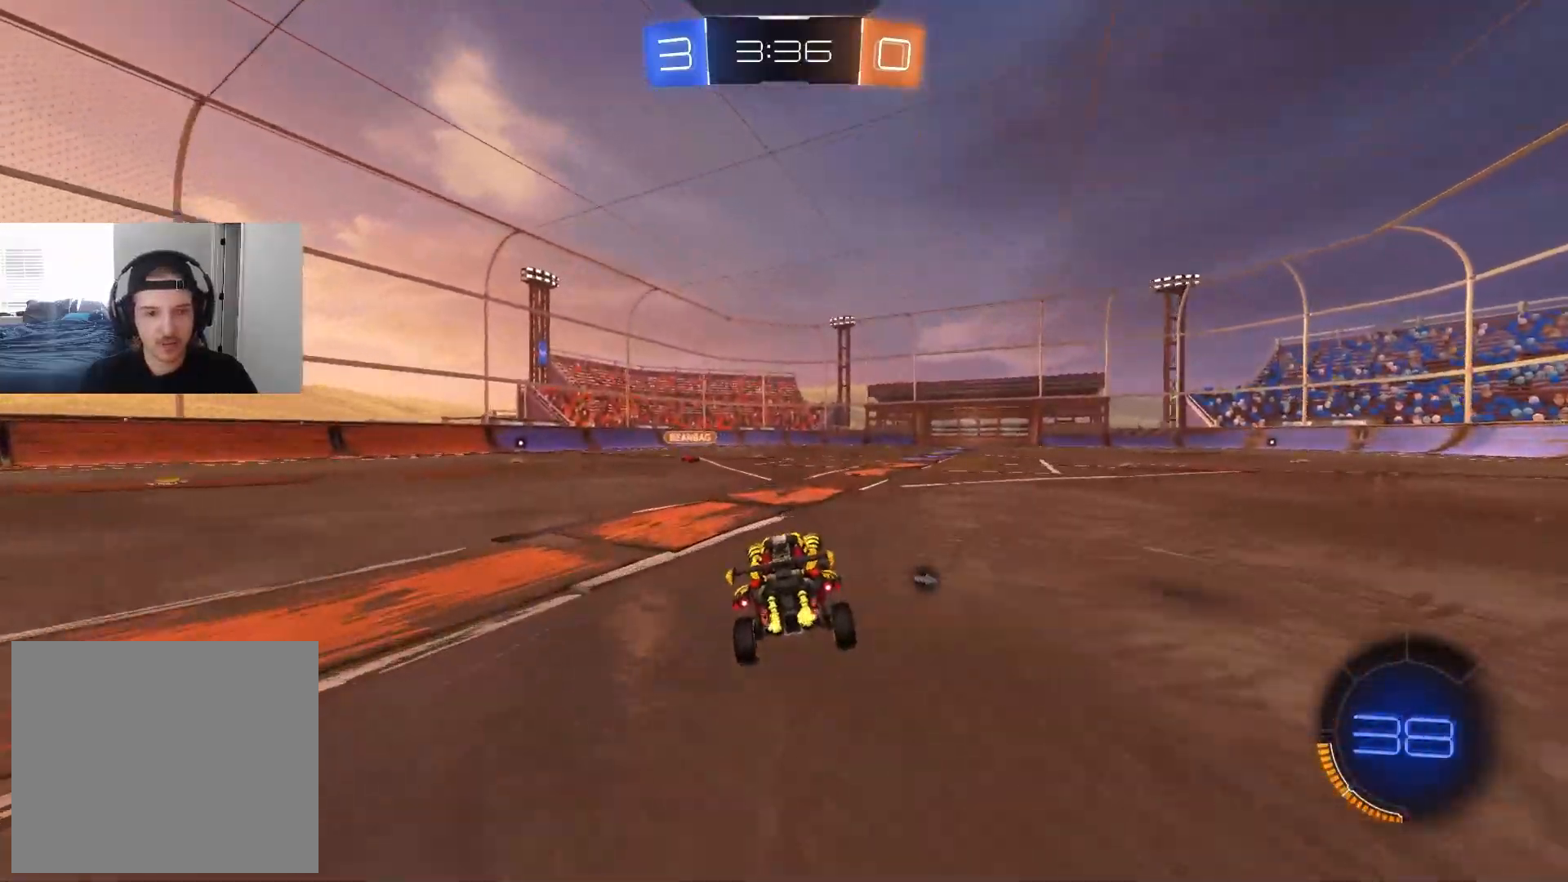
{"buttons": ["R2"], "left_stick": "left", "right_stick": "center", "events": [[50, "left_stick", "left"], [250, "left_stick", "center"], [400, "left_stick", "left"]]}
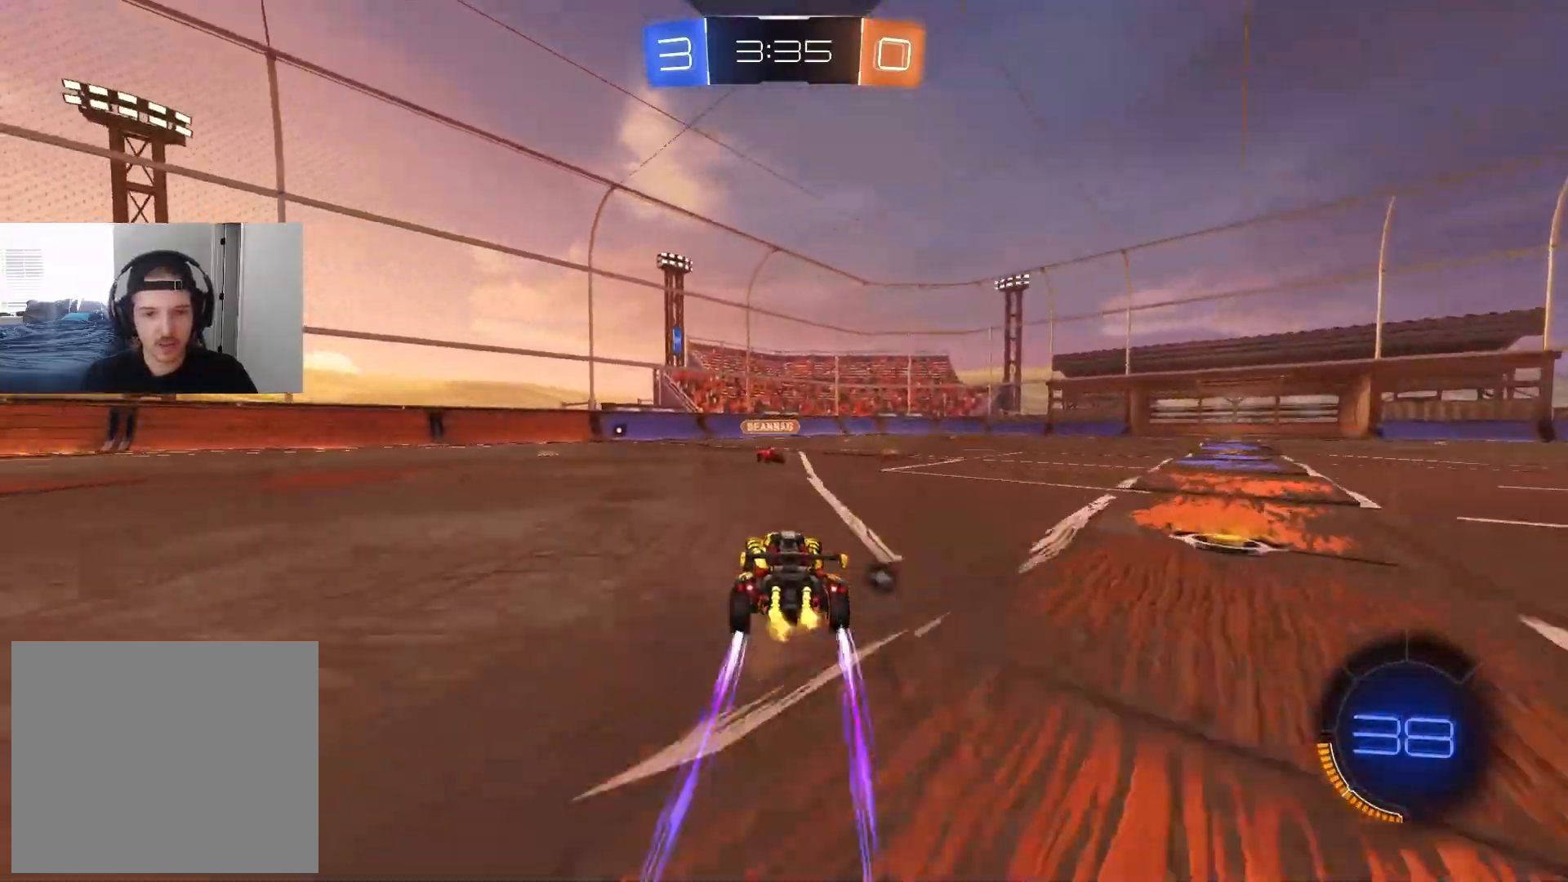
{"buttons": ["CROSS", "R1", "R2"], "left_stick": "up-right", "right_stick": "center", "events": [[17, "left_stick", "center"], [217, "left_stick", "right"], [333, "left_stick", "center"], [367, "CROSS", "down"], [400, "left_stick", "up-right"], [433, "CROSS", "up"], [467, "CROSS", "down"], [500, "R1", "down"]]}